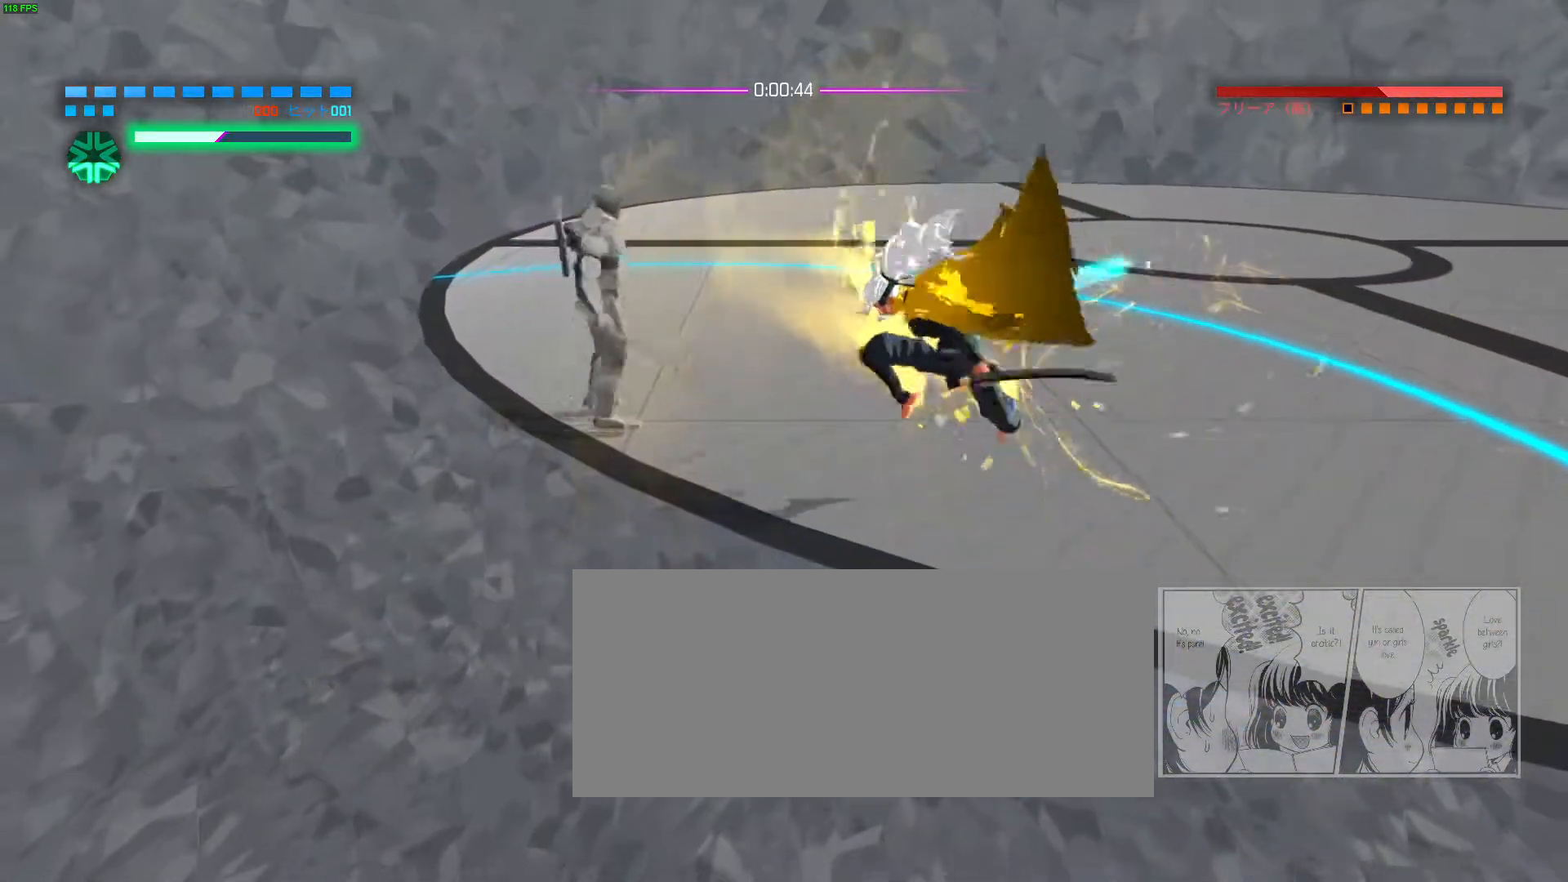
Gameplay with keyboard and mouse; each line is a JSON object with the keys and mouse buttons held at the frame after it. "events" lists presses ("down") and releases ("up") of "a", "ctrl", "d", "e", "f", "q", "r", "s", "shift", "space", "tab", "w", "mouse_left", "mouse_wheel", "mouse_right", "mouse_mb4" and "mouse_mb5" between this image and that frame as [ms after this image, input, new state], when the widget could be followed in between. "mouse_left", "mouse_wheel", "mouse_right", "mouse_mb4", "mouse_mb5" = the "left", "wheel", "right", "mb4", "mb5" buttons of the "mouse" list. No other keys are recorded. "wheel" means that the mouse wheel is clicked or scrolled. Not read: mouse_move.
{"keys": ["d", "space", "w"], "mouse": [], "events": [[300, "w", "down"], [317, "d", "down"], [433, "space", "down"]]}
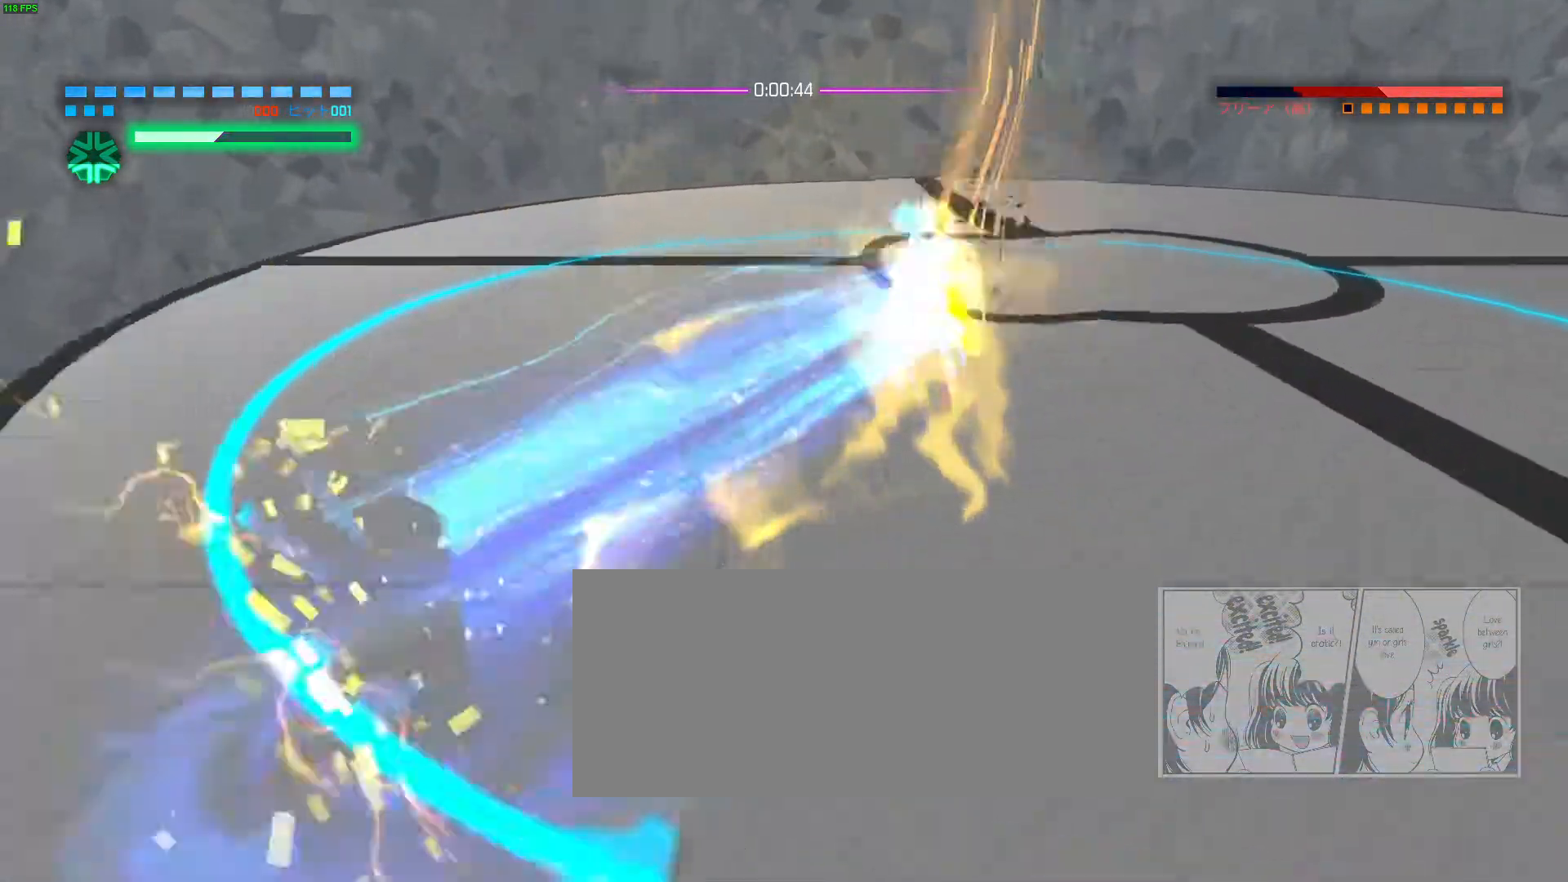
{"keys": [], "mouse": [], "events": [[33, "space", "up"], [83, "d", "up"], [83, "w", "up"]]}
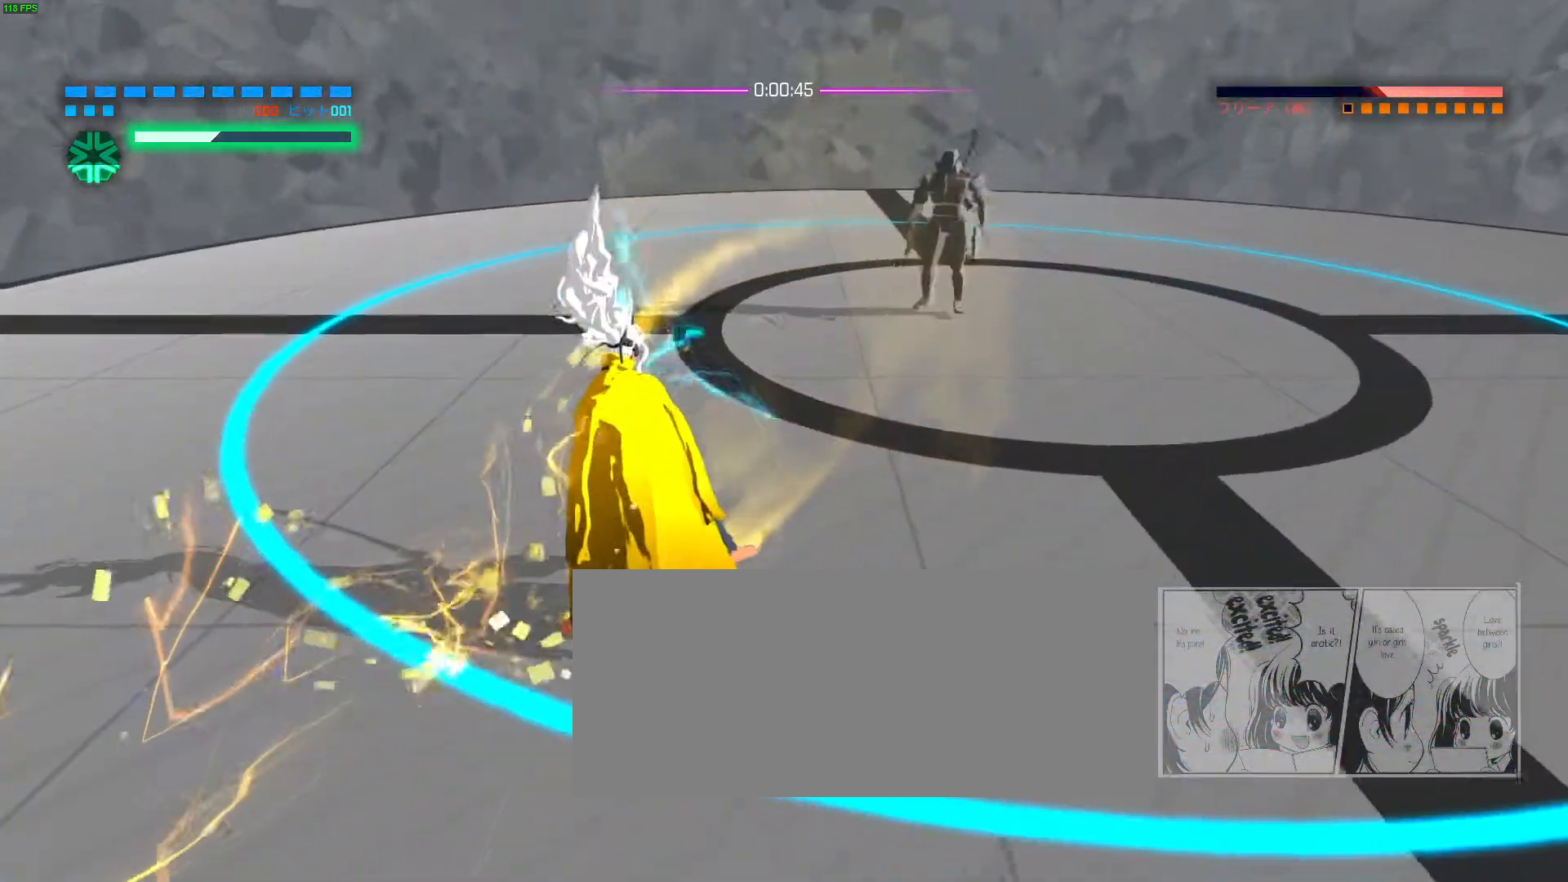
{"keys": [], "mouse": [], "events": []}
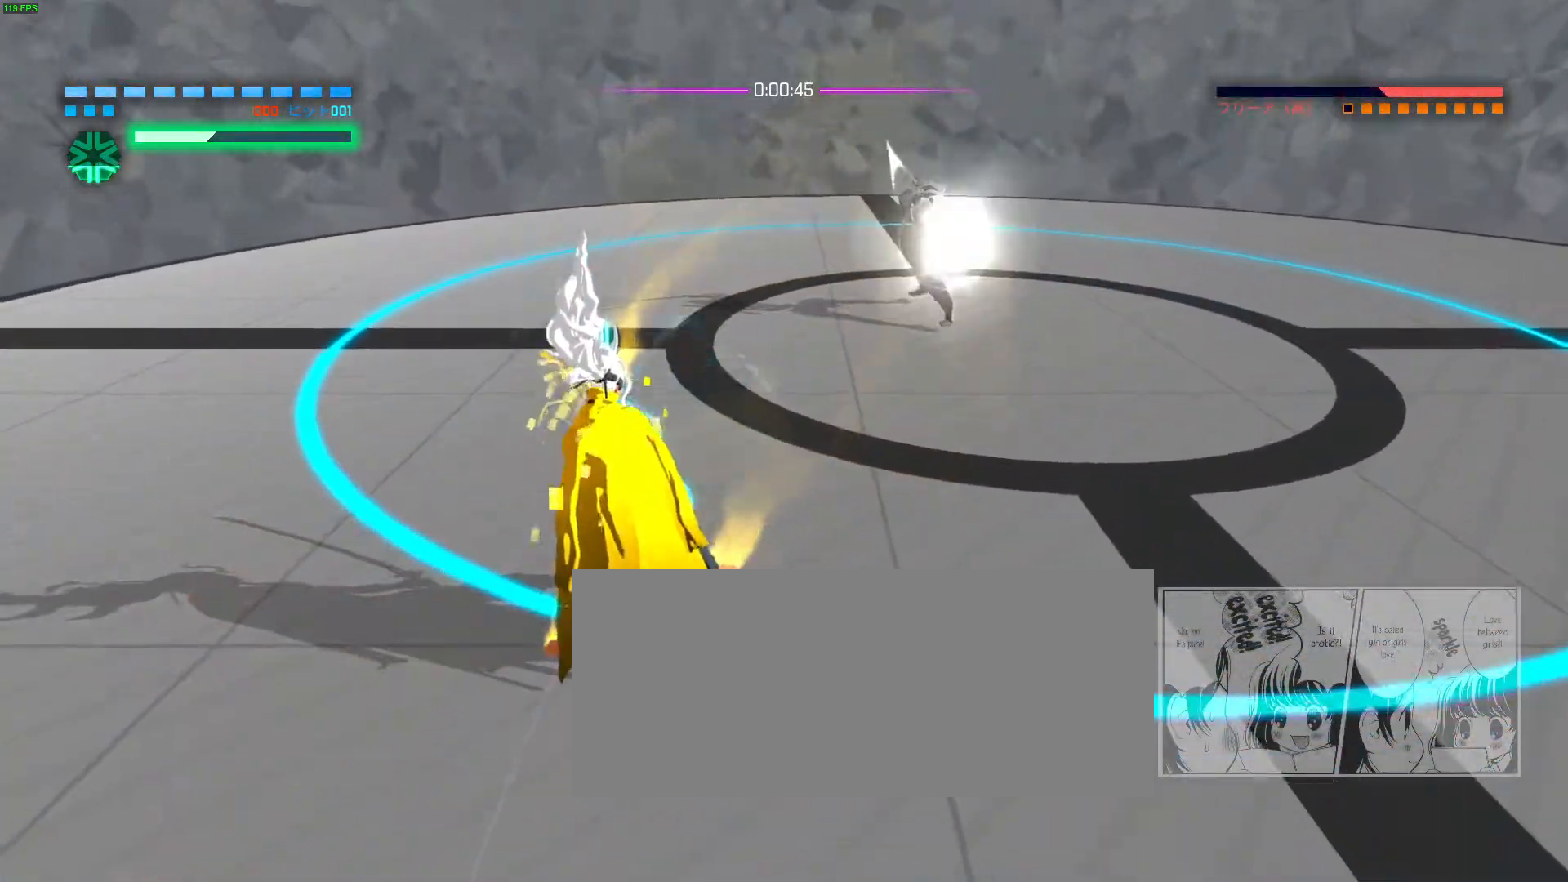
{"keys": [], "mouse": ["left"], "events": [[67, "a", "down"], [67, "f", "down"], [67, "s", "down"], [67, "space", "down"], [150, "f", "up"], [150, "mouse_left", "down"], [150, "space", "up"], [167, "s", "up"], [200, "a", "up"], [200, "mouse_left", "up"], [250, "mouse_left", "down"], [317, "mouse_left", "up"], [350, "mouse_left", "down"], [433, "mouse_left", "up"], [483, "mouse_left", "down"]]}
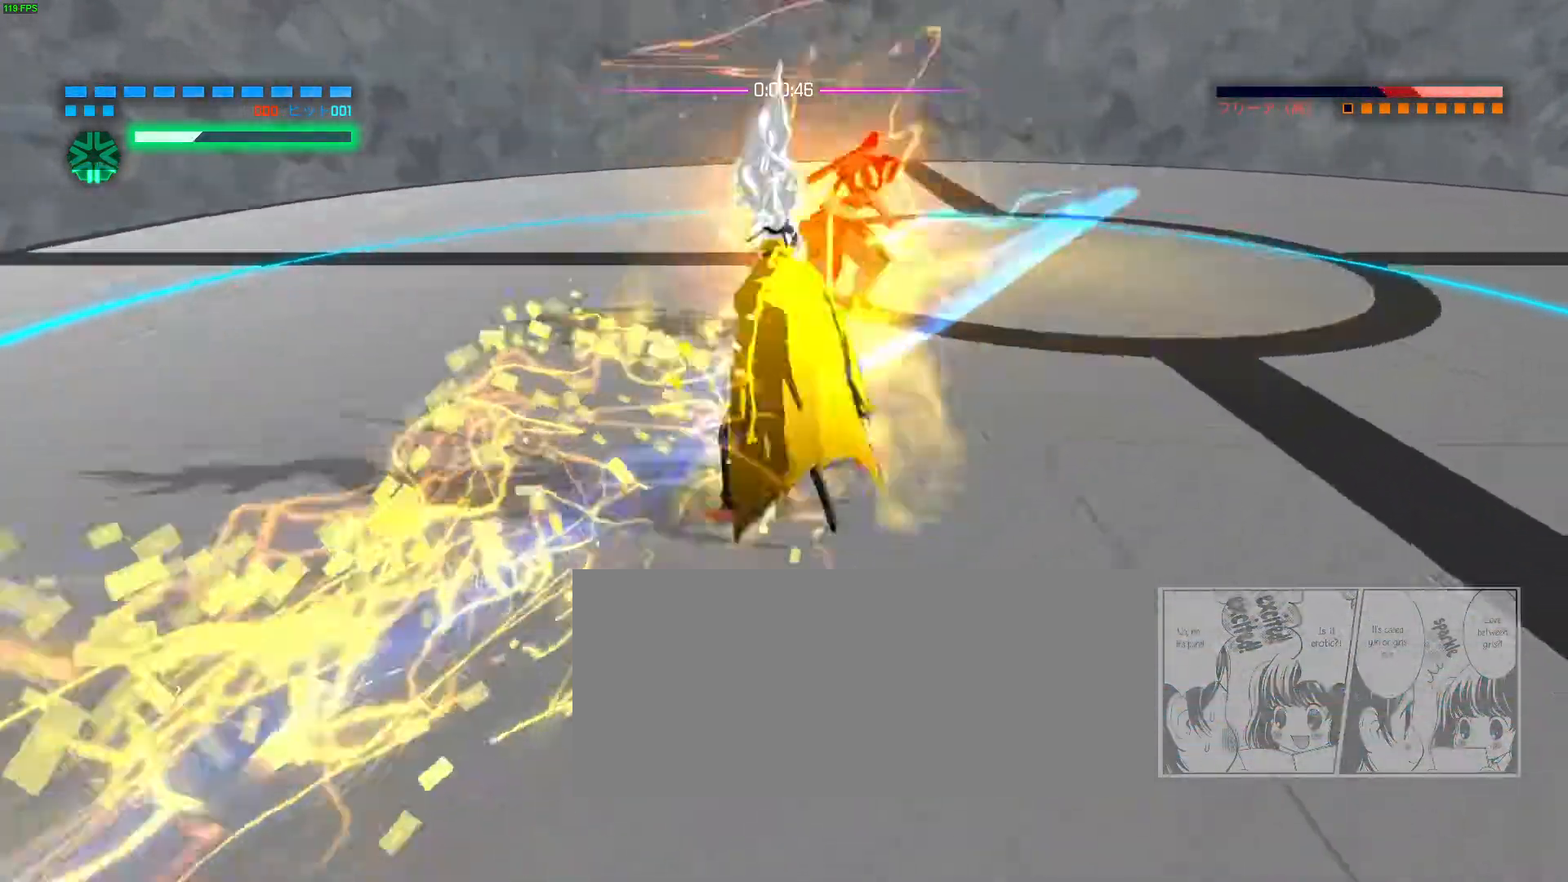
{"keys": [], "mouse": [], "events": [[50, "mouse_left", "up"], [100, "mouse_left", "down"], [200, "w", "down"], [267, "a", "down"], [267, "space", "down"], [350, "space", "up"], [367, "a", "up"], [400, "w", "up"], [467, "mouse_left", "up"]]}
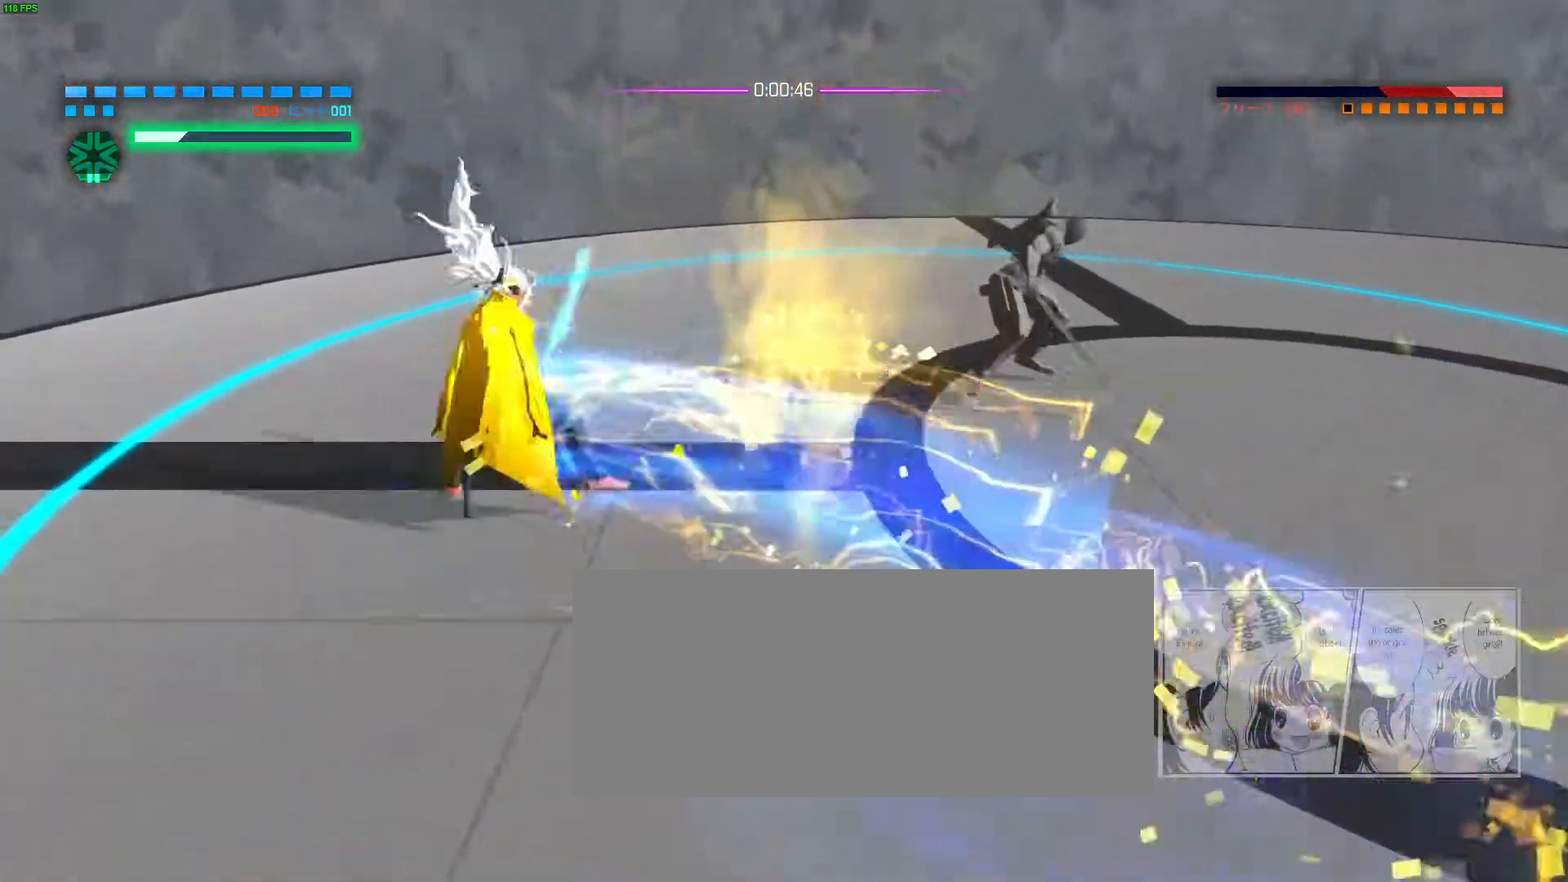
{"keys": [], "mouse": [], "events": [[83, "mouse_mb4", "down"], [100, "mouse_mb4", "up"]]}
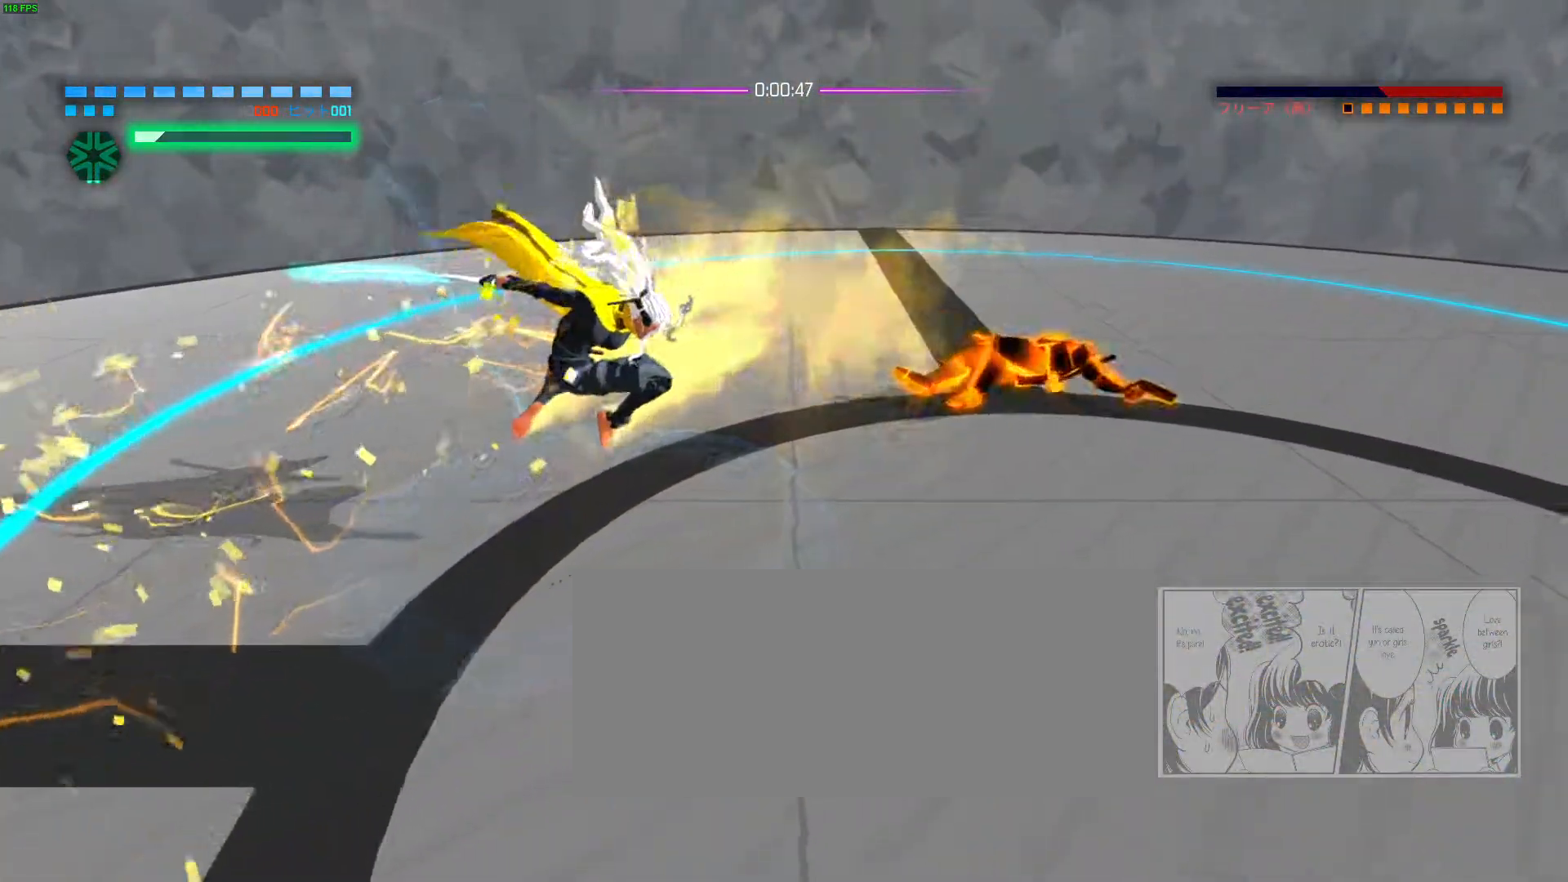
{"keys": [], "mouse": ["right"], "events": [[383, "mouse_right", "down"]]}
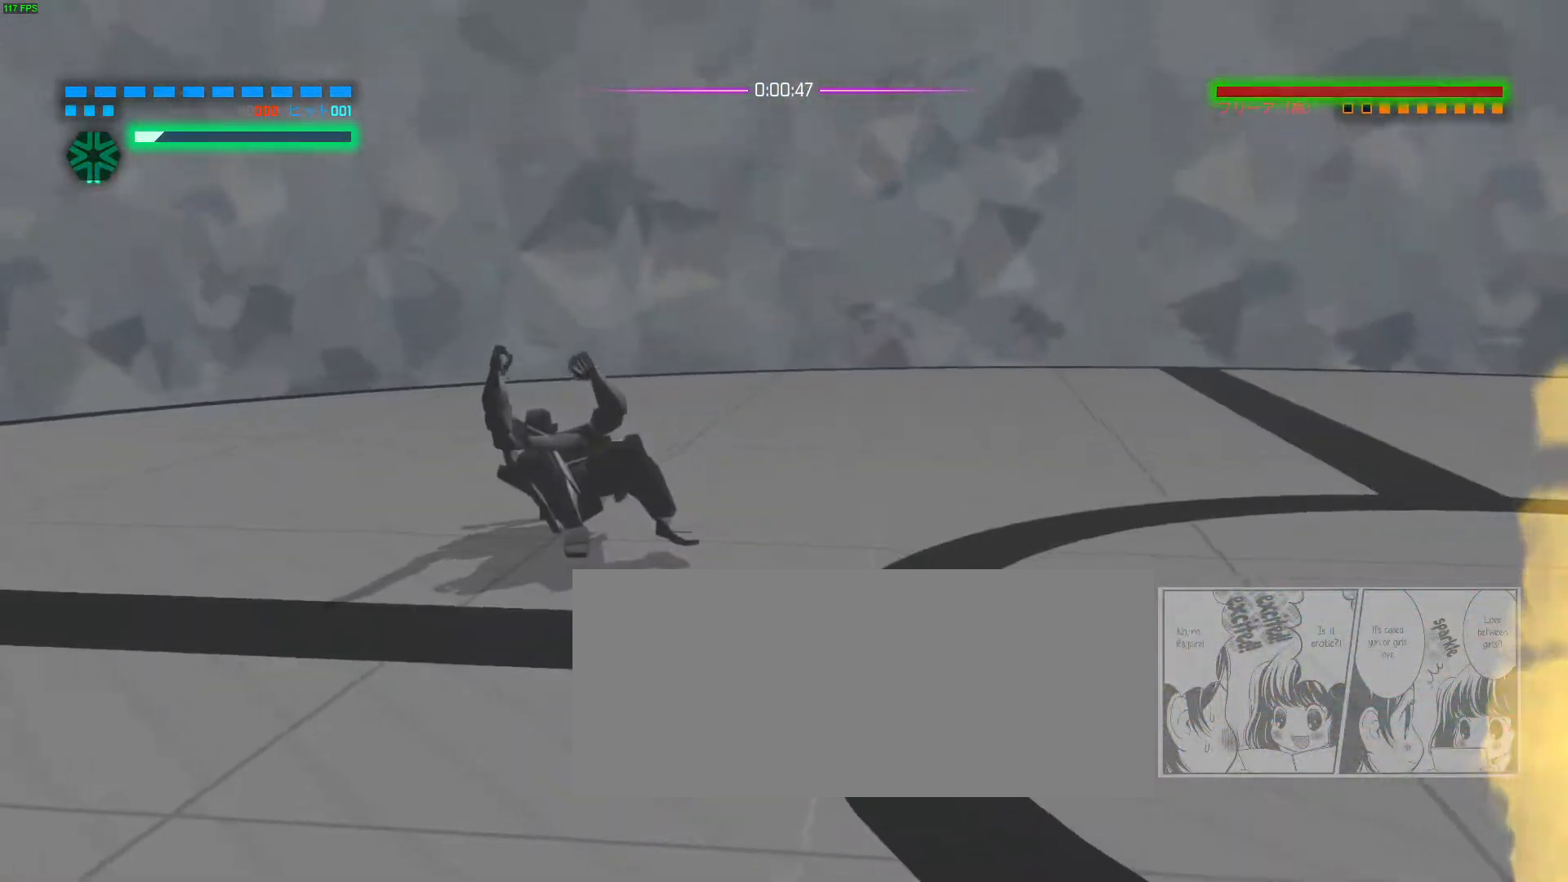
{"keys": [], "mouse": [], "events": [[17, "mouse_right", "up"], [83, "mouse_right", "down"], [250, "mouse_right", "up"], [333, "mouse_right", "down"], [450, "mouse_right", "up"]]}
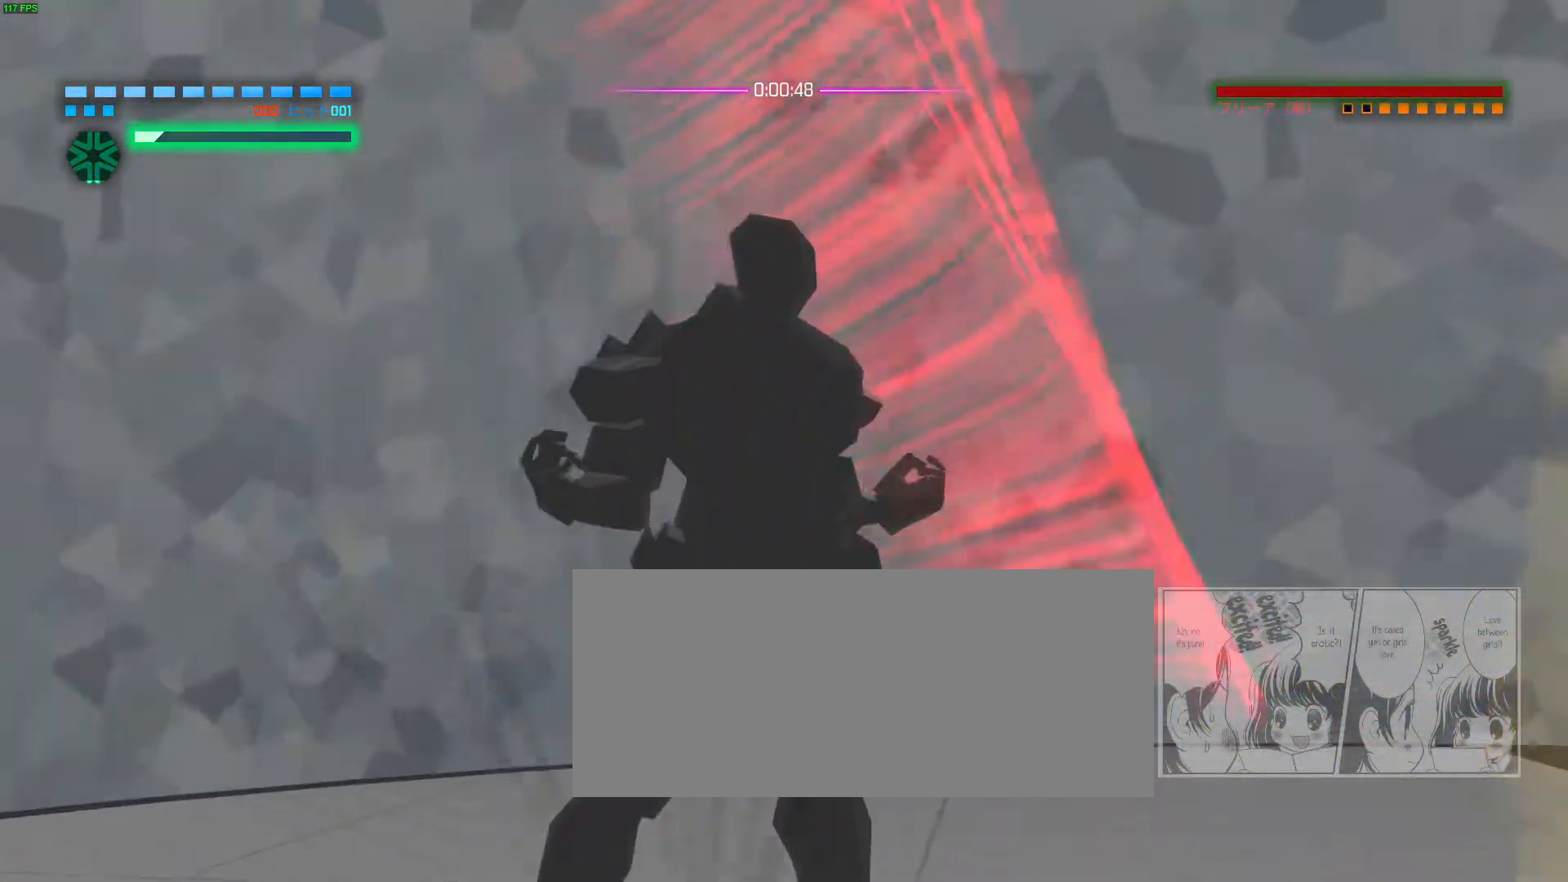
{"keys": [], "mouse": [], "events": [[17, "mouse_right", "down"], [167, "mouse_right", "up"], [250, "mouse_right", "down"], [400, "mouse_right", "up"]]}
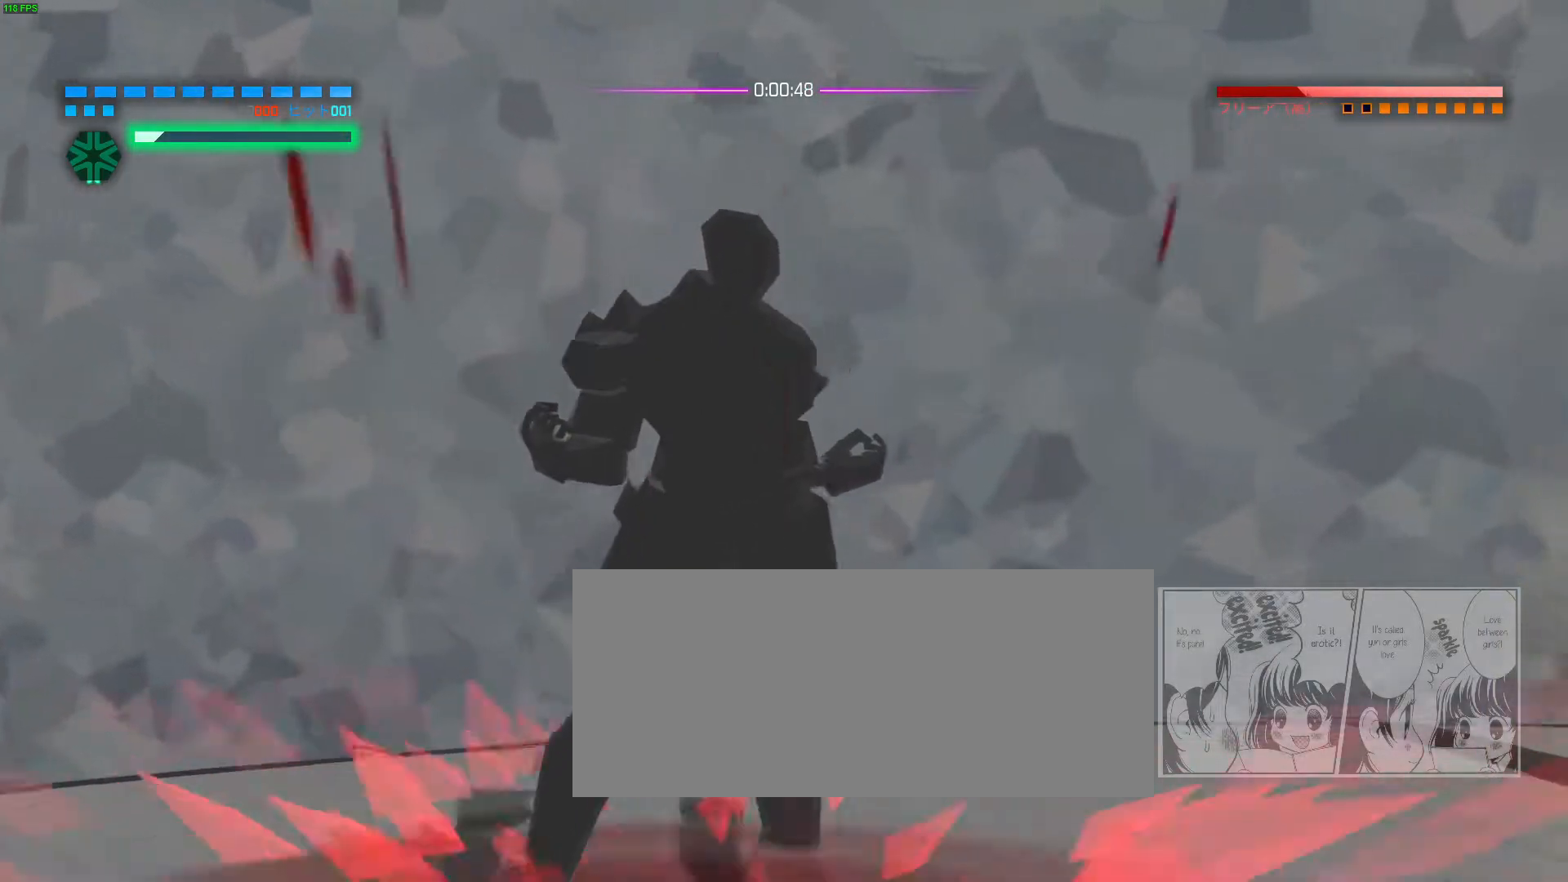
{"keys": [], "mouse": [], "events": [[50, "mouse_right", "down"], [233, "mouse_right", "up"]]}
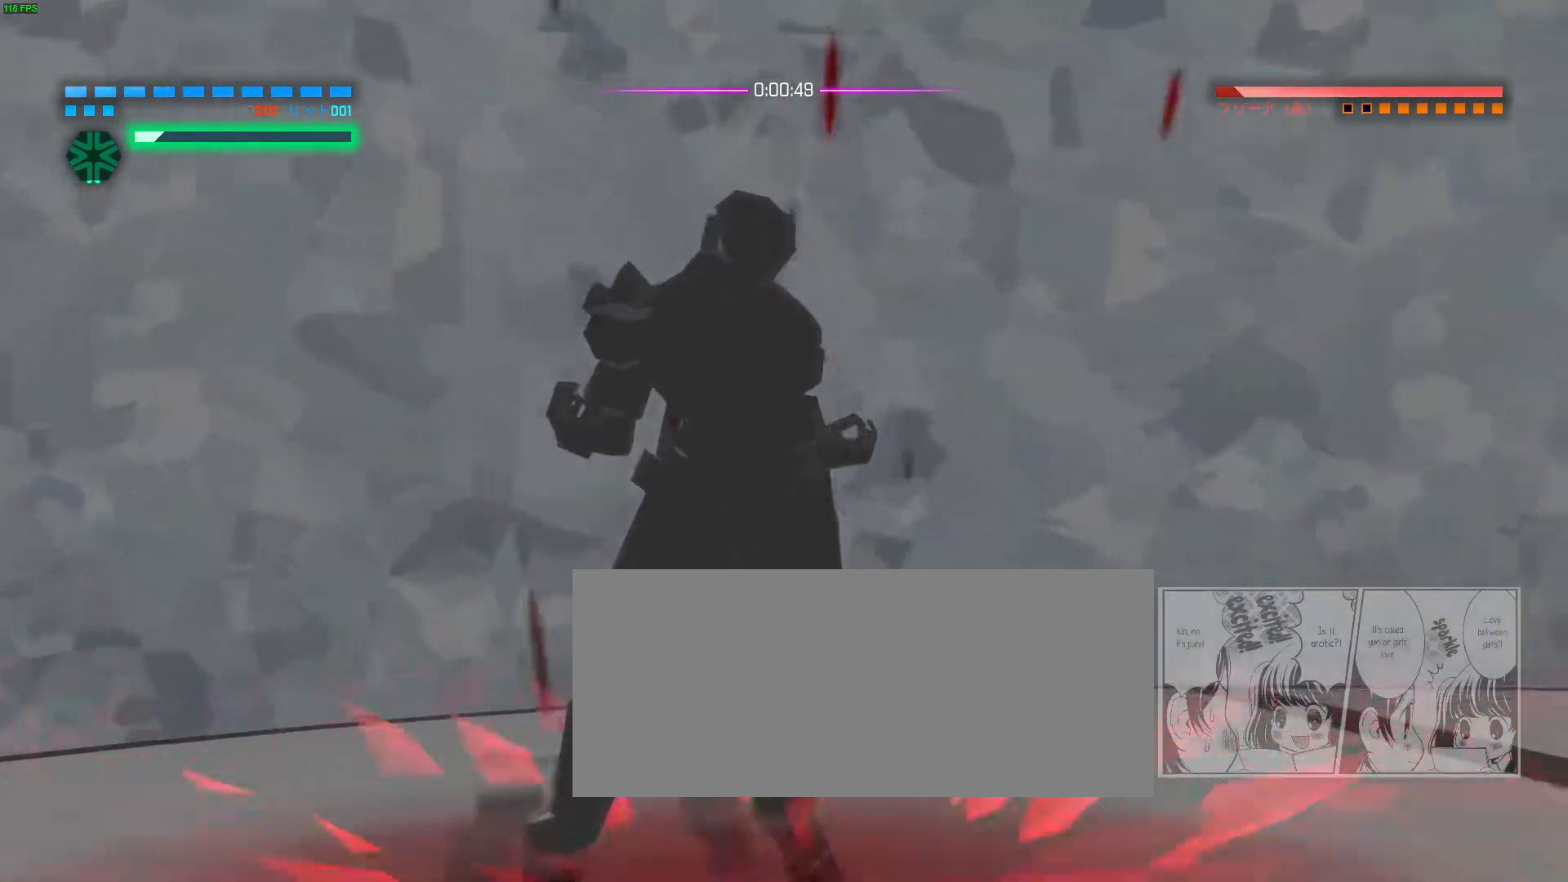
{"keys": [], "mouse": [], "events": []}
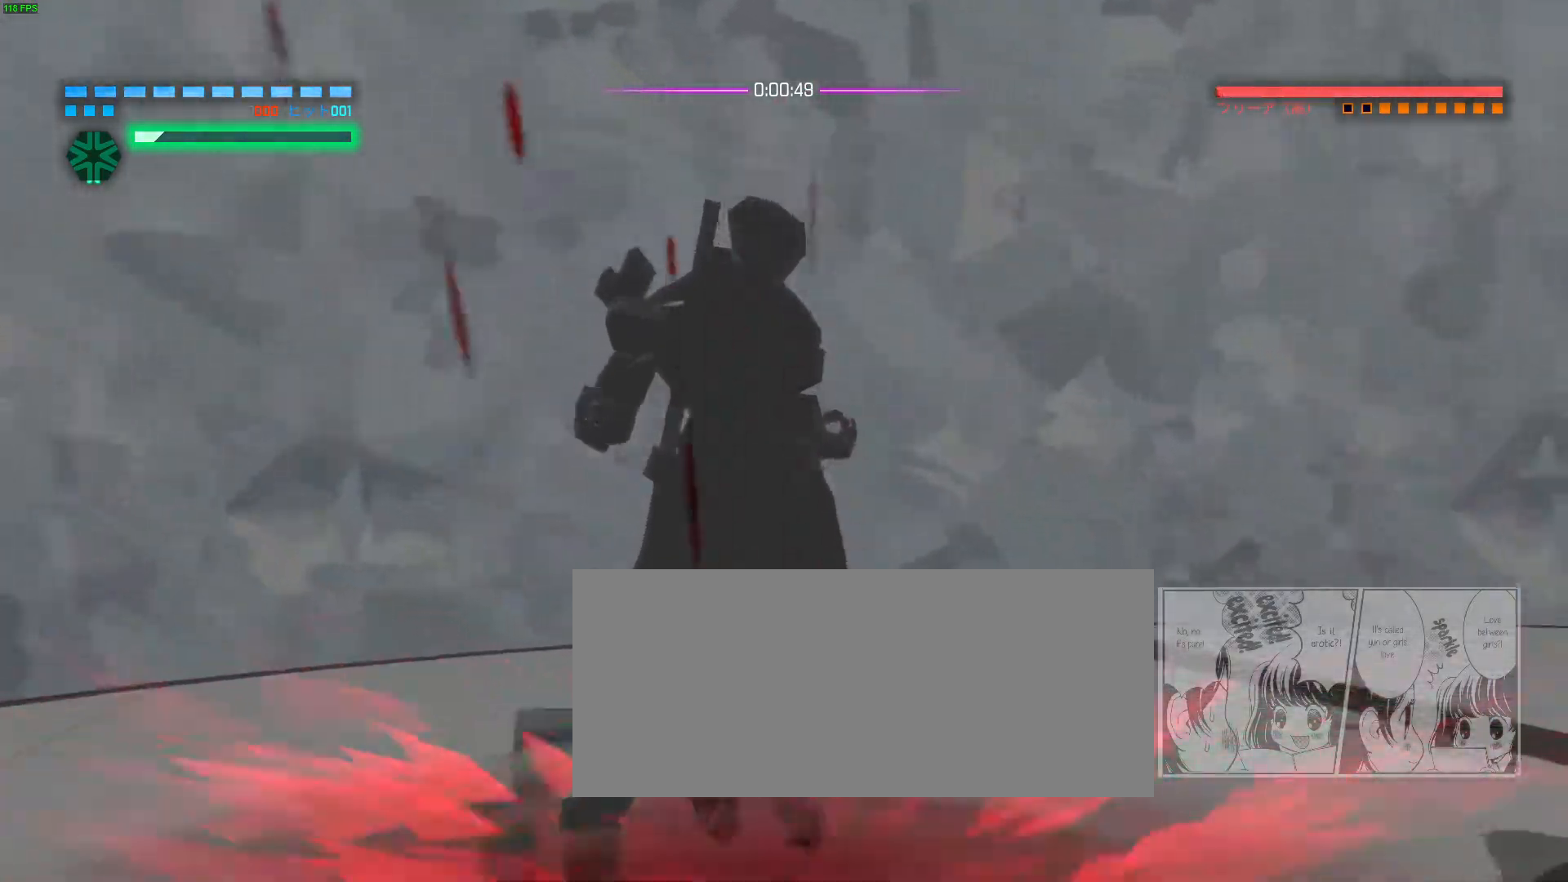
{"keys": [], "mouse": ["right"], "events": [[33, "mouse_right", "down"], [183, "mouse_right", "up"], [250, "mouse_right", "down"]]}
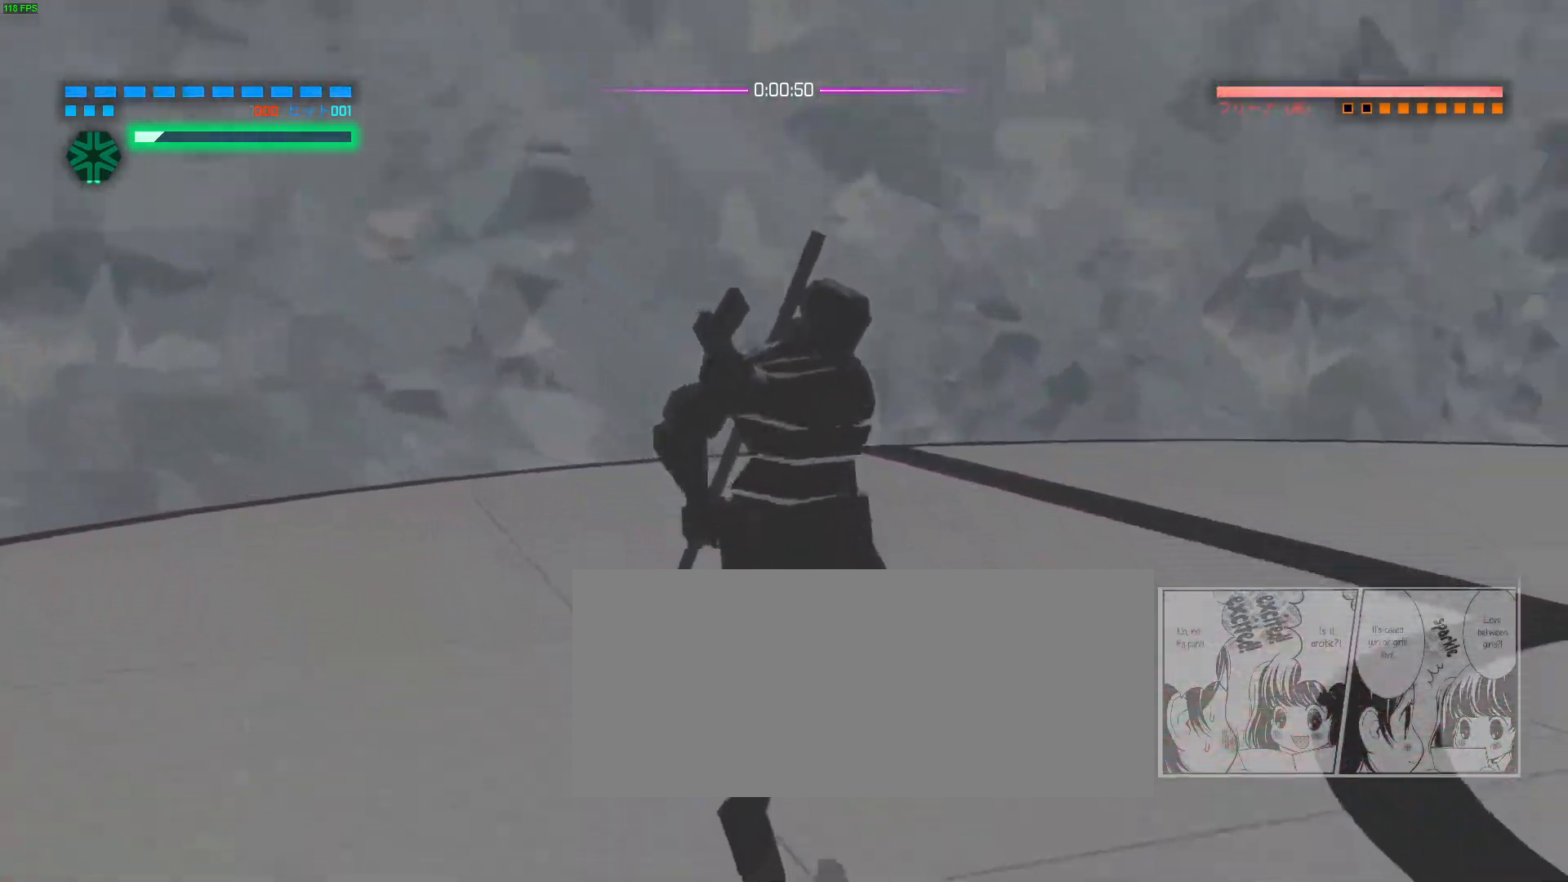
{"keys": [], "mouse": ["right"], "events": []}
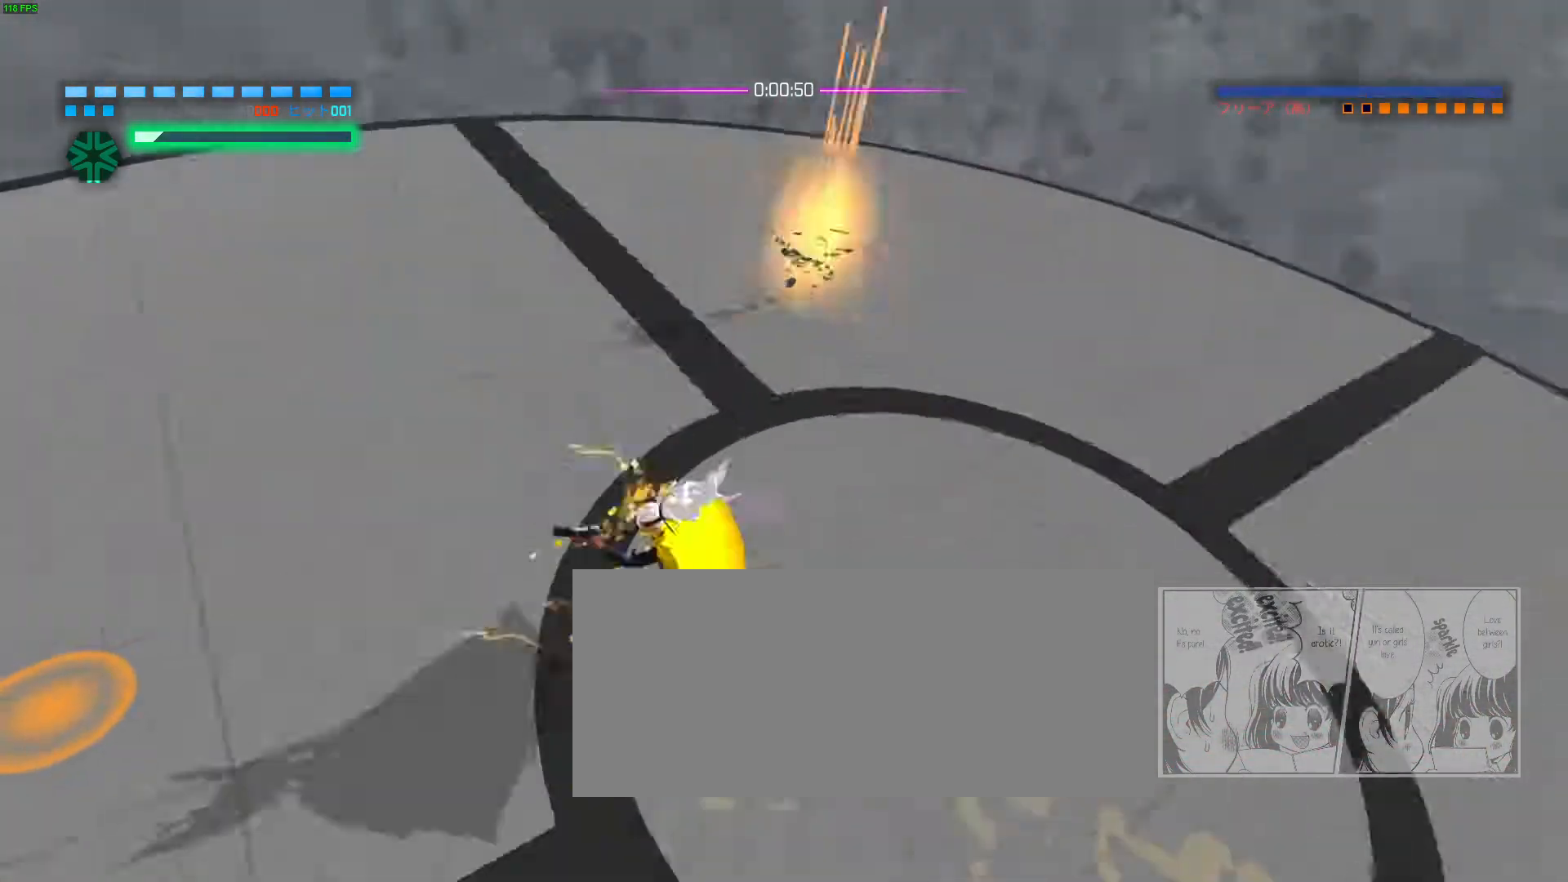
{"keys": [], "mouse": ["right"], "events": [[50, "d", "down"], [50, "s", "down"], [183, "d", "up"], [217, "s", "up"]]}
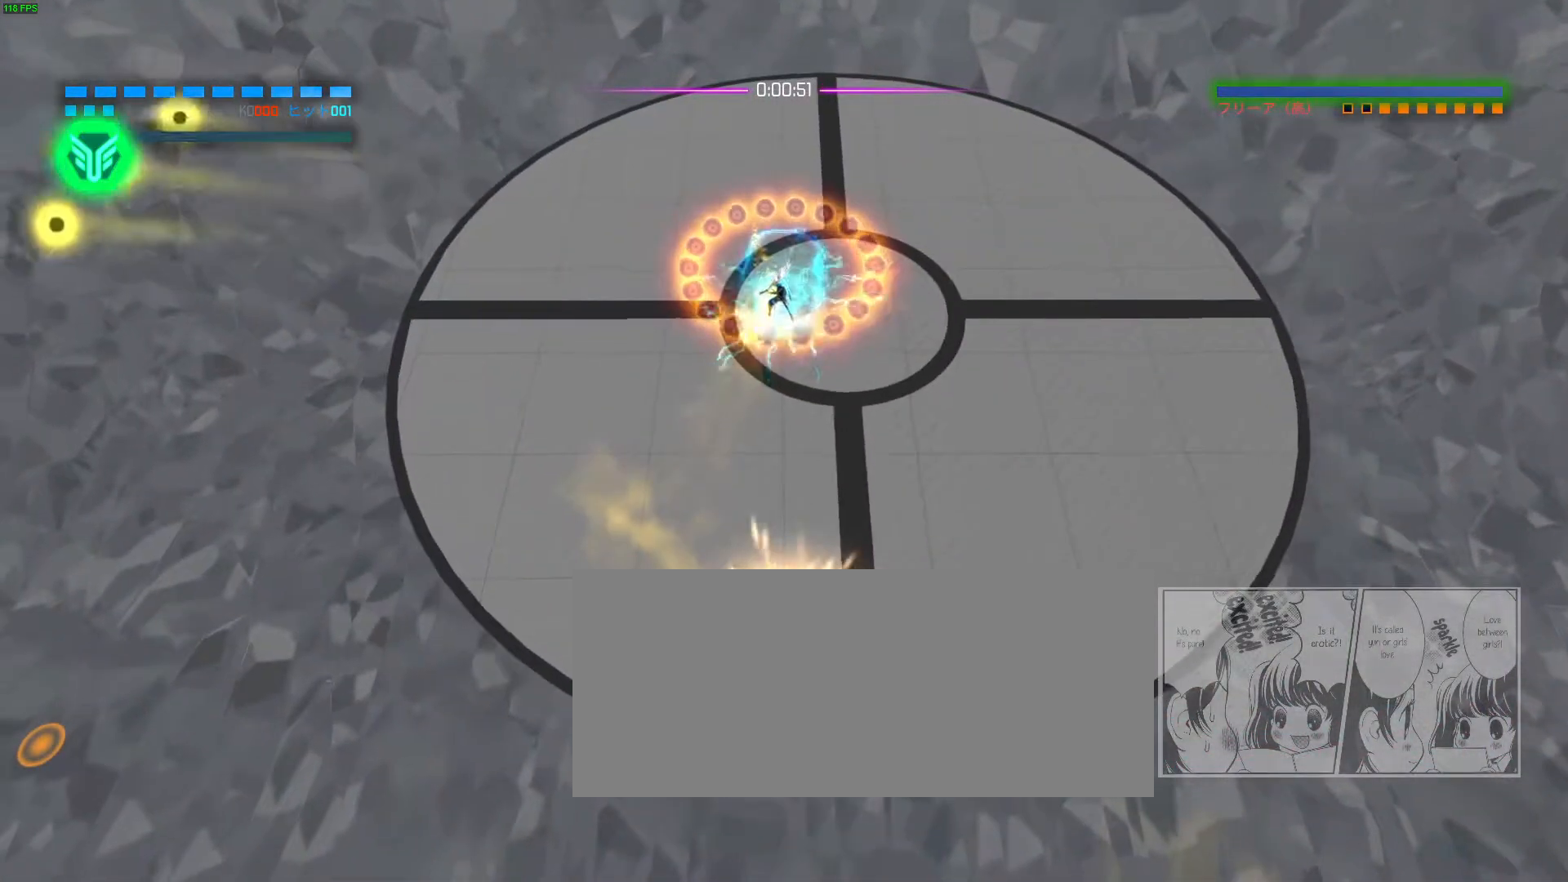
{"keys": ["s"], "mouse": ["right"], "events": [[50, "w", "down"], [150, "s", "down"], [283, "w", "up"]]}
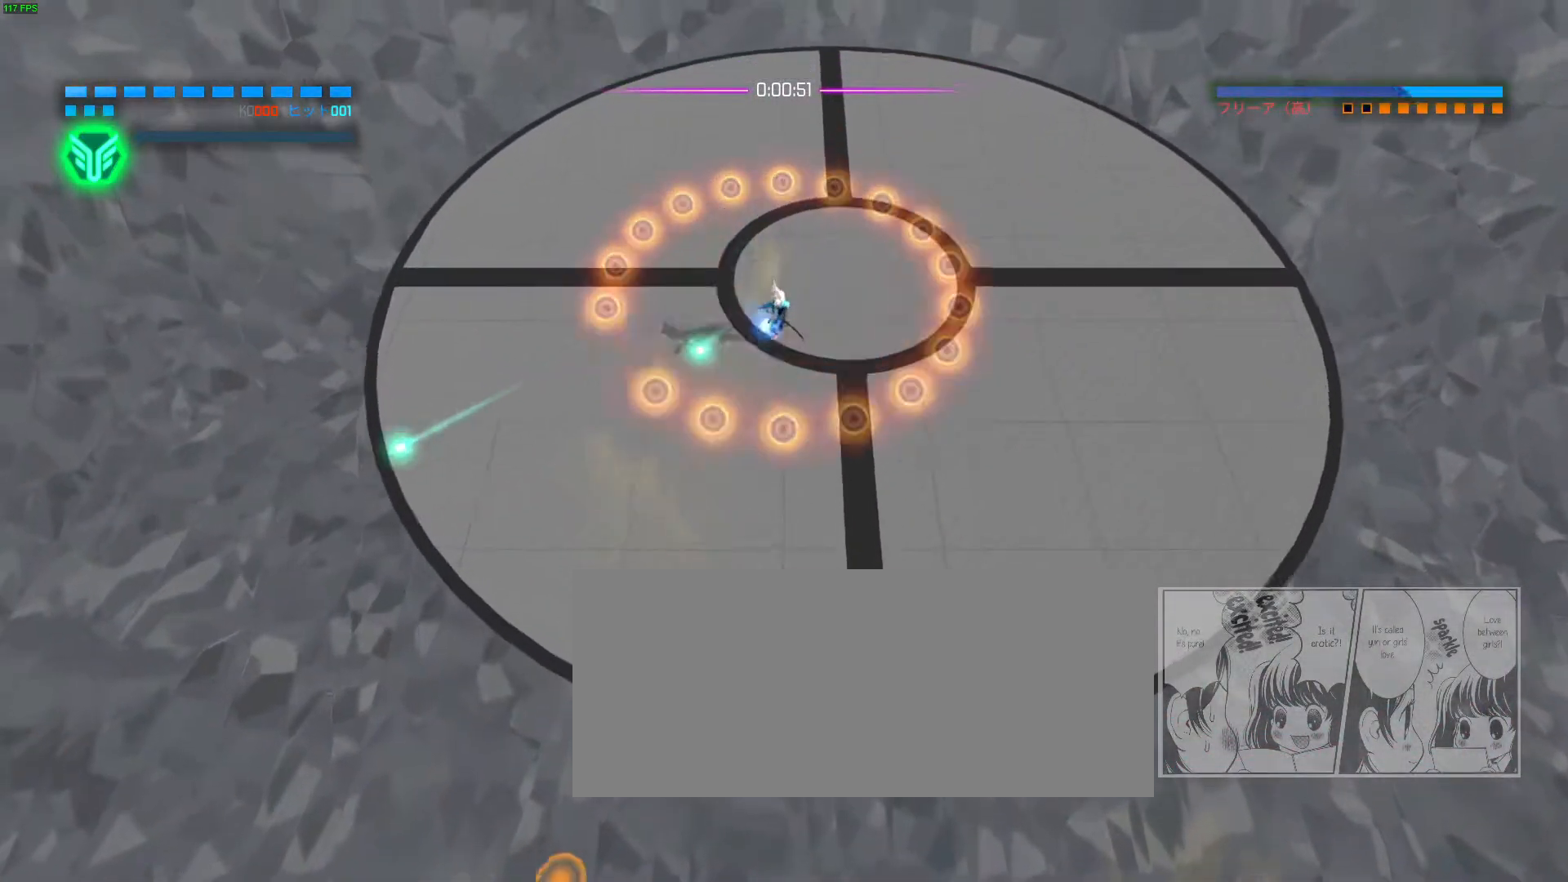
{"keys": [], "mouse": ["right", "mb4"], "events": [[83, "mouse_right", "up"], [117, "space", "down"], [150, "mouse_mb4", "down"], [150, "mouse_right", "down"], [183, "space", "up"], [350, "s", "up"]]}
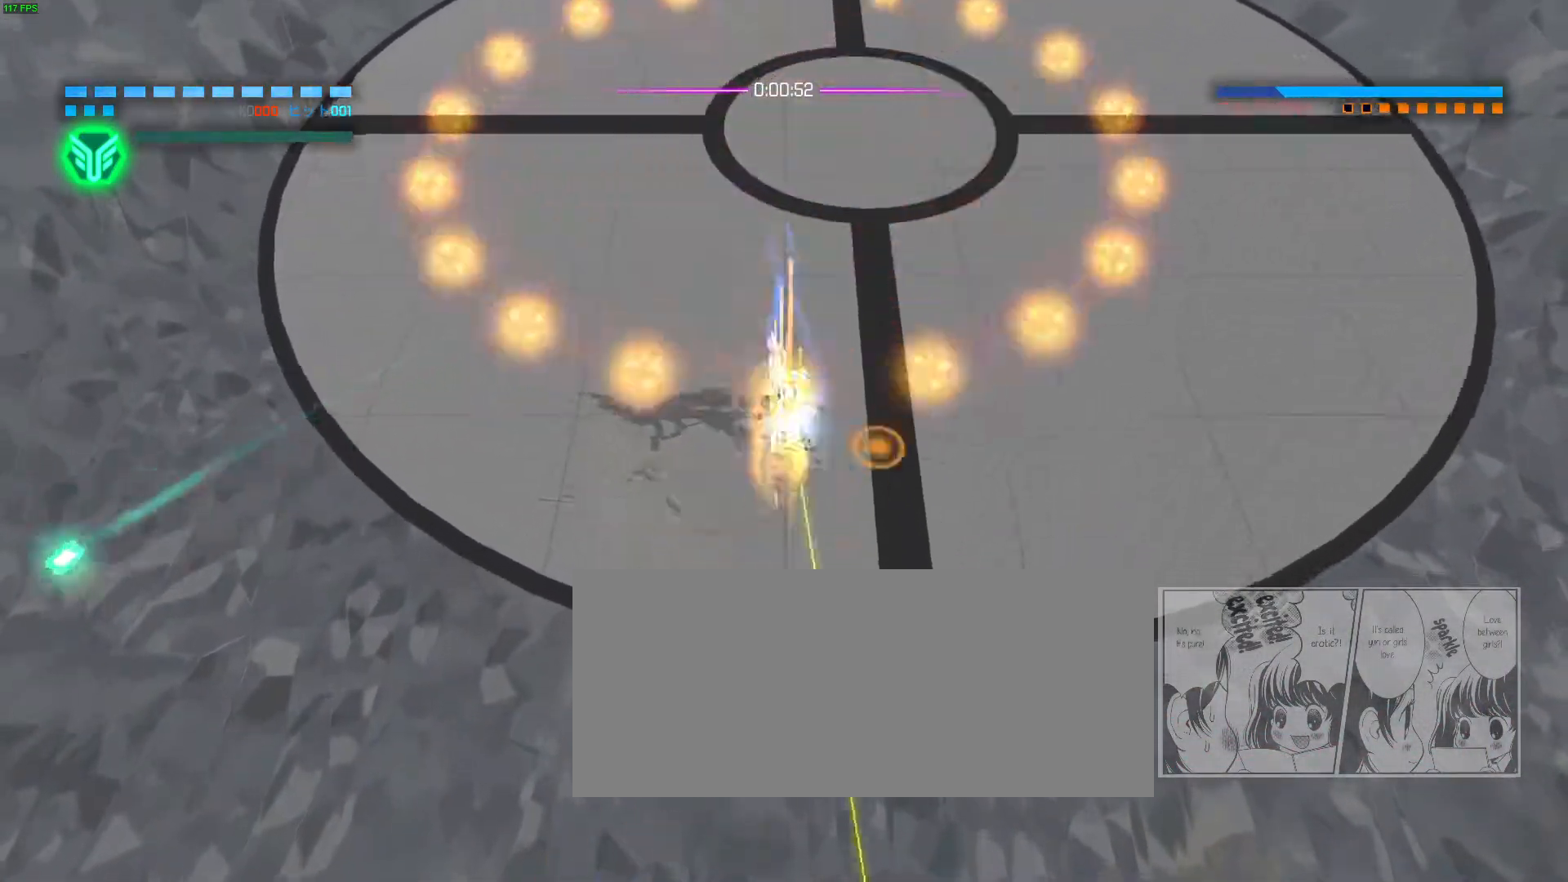
{"keys": ["d", "w"], "mouse": ["right", "mb4"], "events": [[167, "w", "down"], [200, "d", "down"]]}
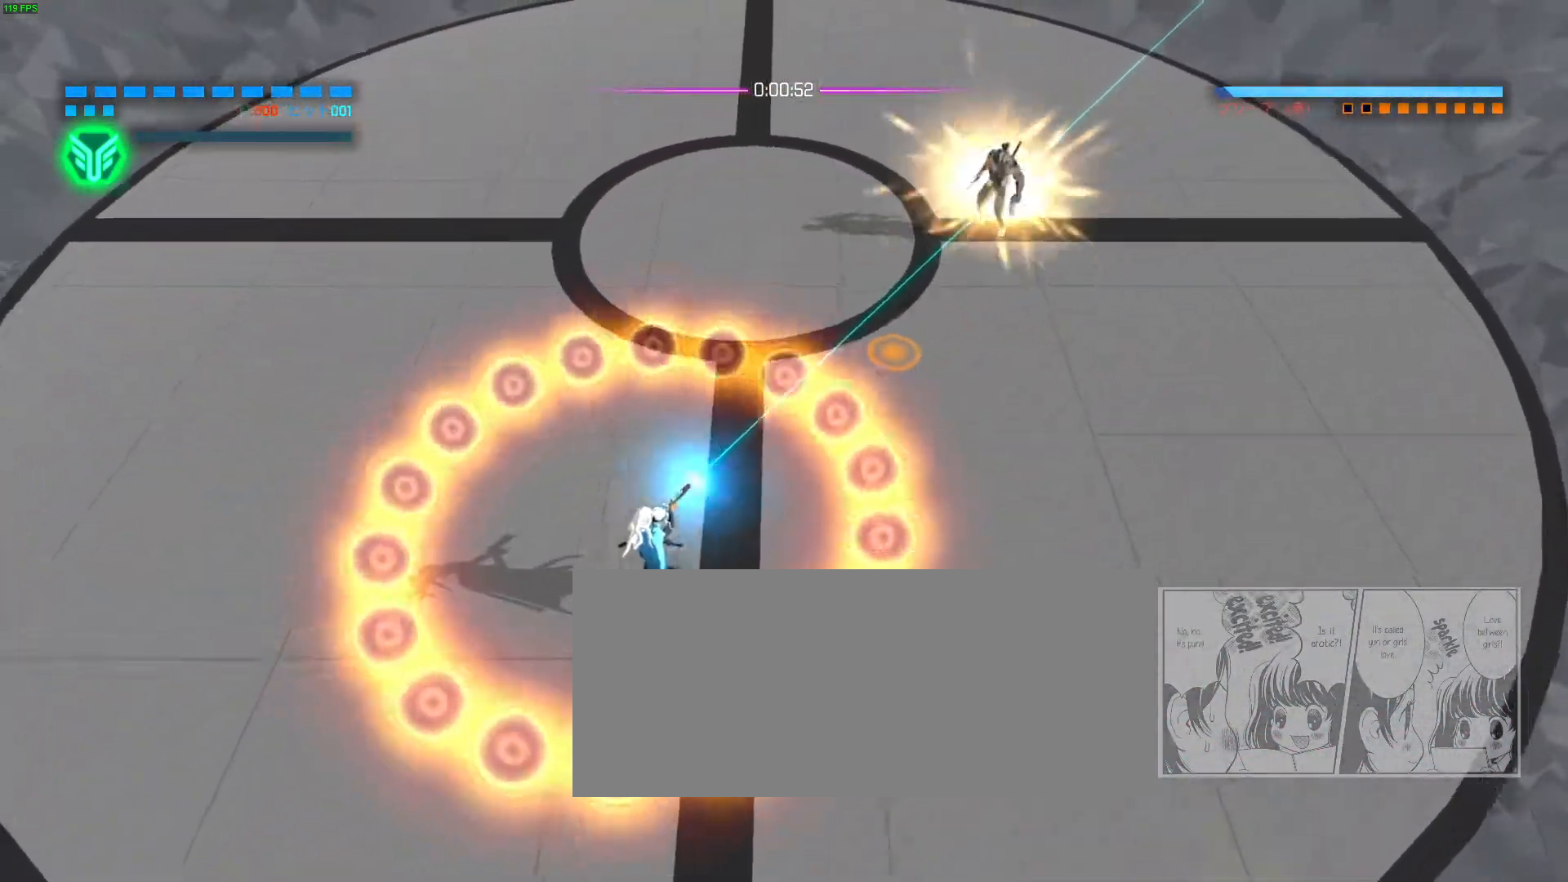
{"keys": ["d", "w"], "mouse": ["right", "mb4"], "events": [[33, "d", "up"], [283, "d", "down"]]}
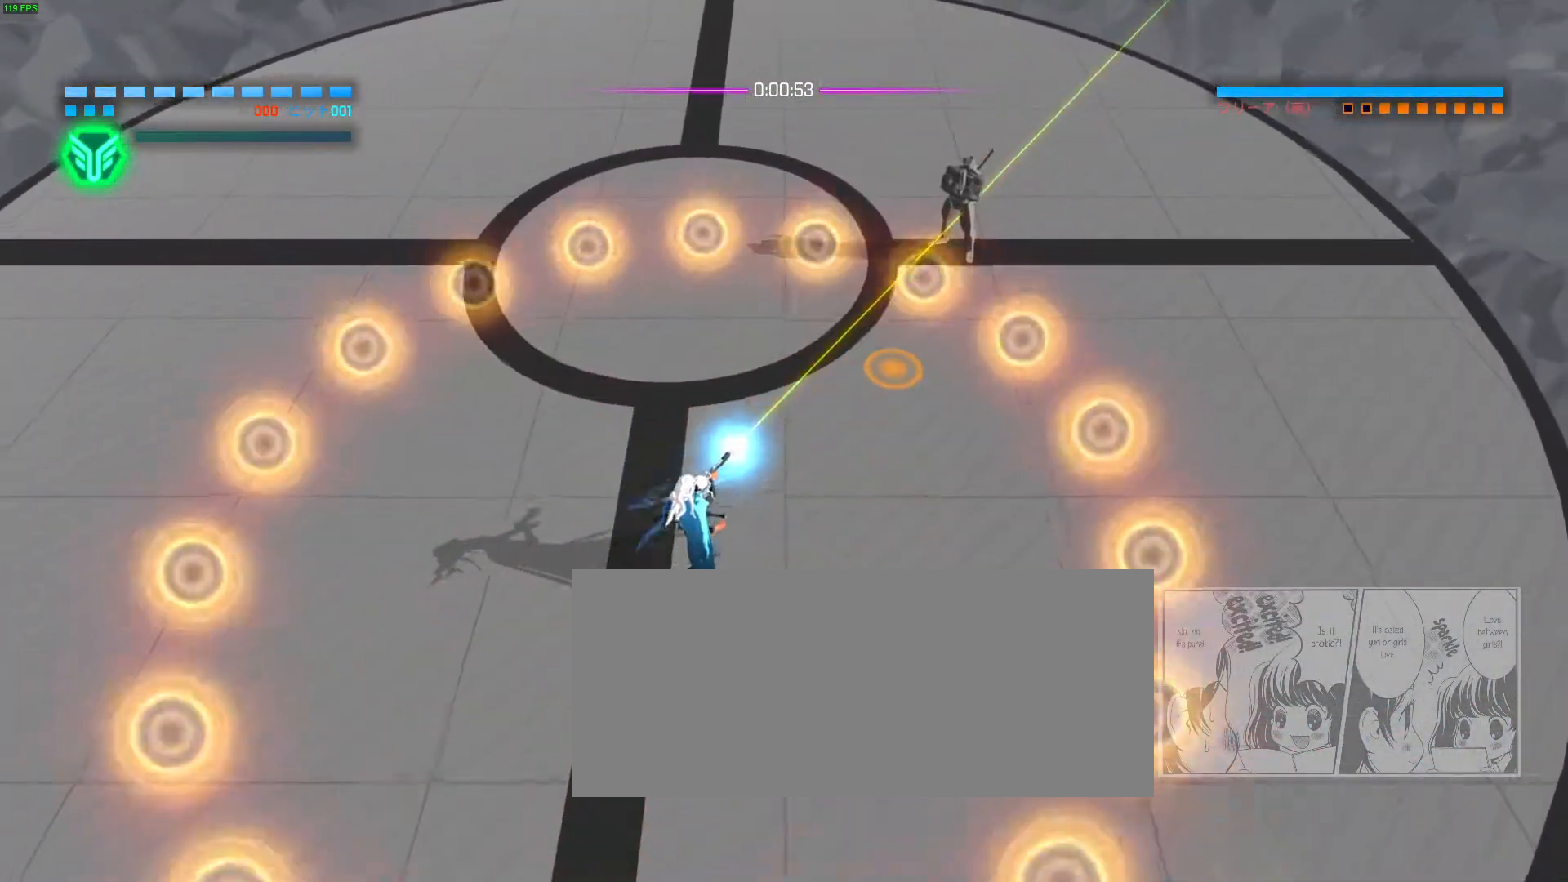
{"keys": ["a", "w"], "mouse": ["right", "mb4"], "events": [[83, "space", "down"], [150, "space", "up"], [400, "a", "down"], [450, "d", "up"]]}
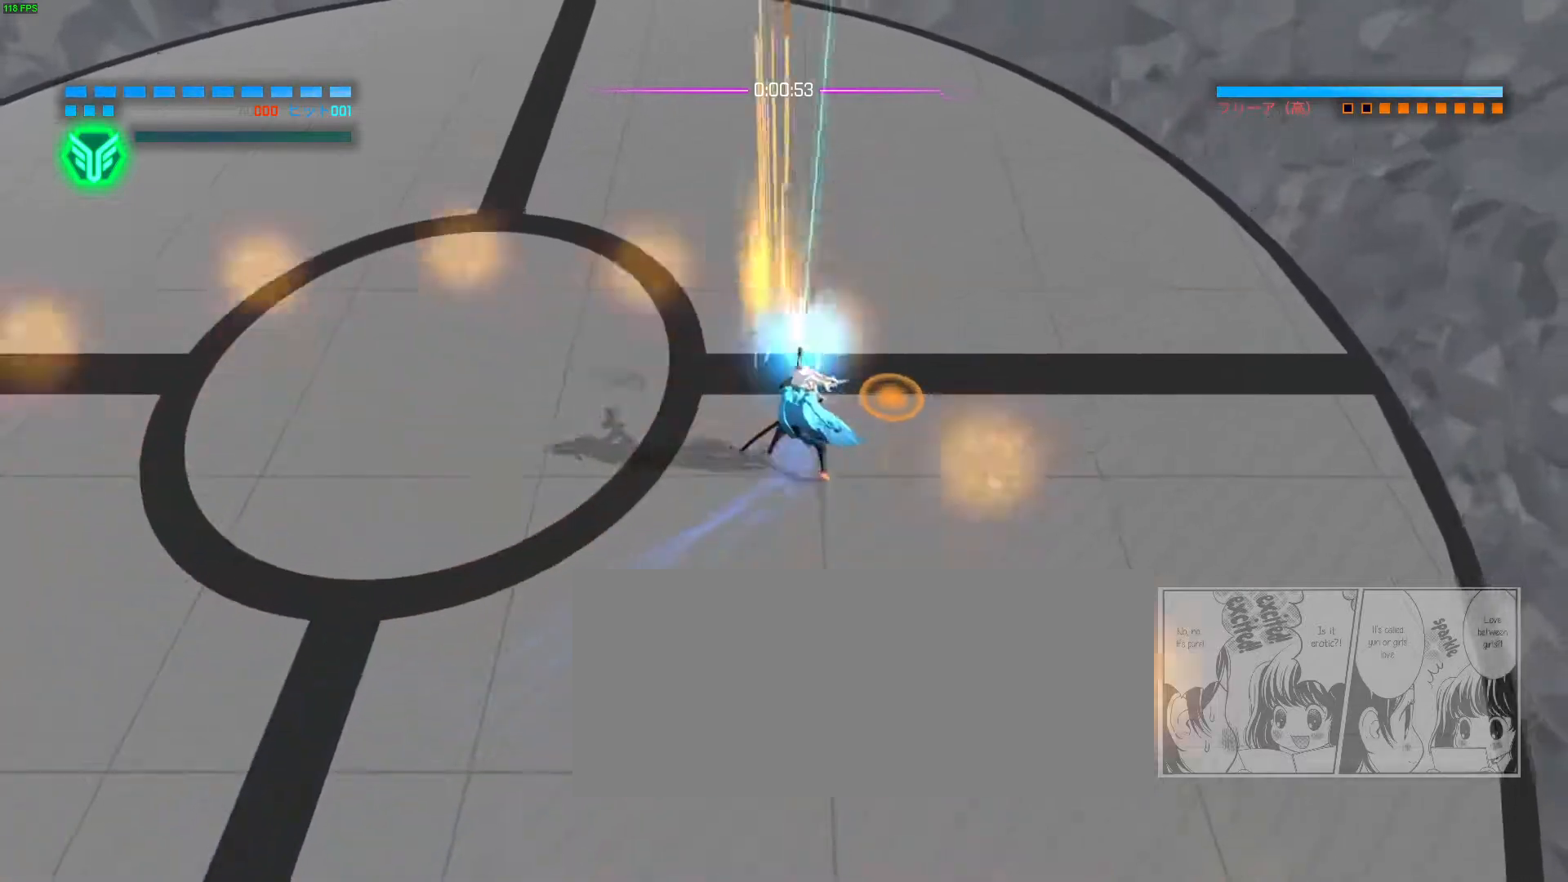
{"keys": ["a", "w"], "mouse": ["right", "mb4"], "events": [[17, "w", "up"], [267, "s", "down"], [367, "s", "up"], [483, "w", "down"]]}
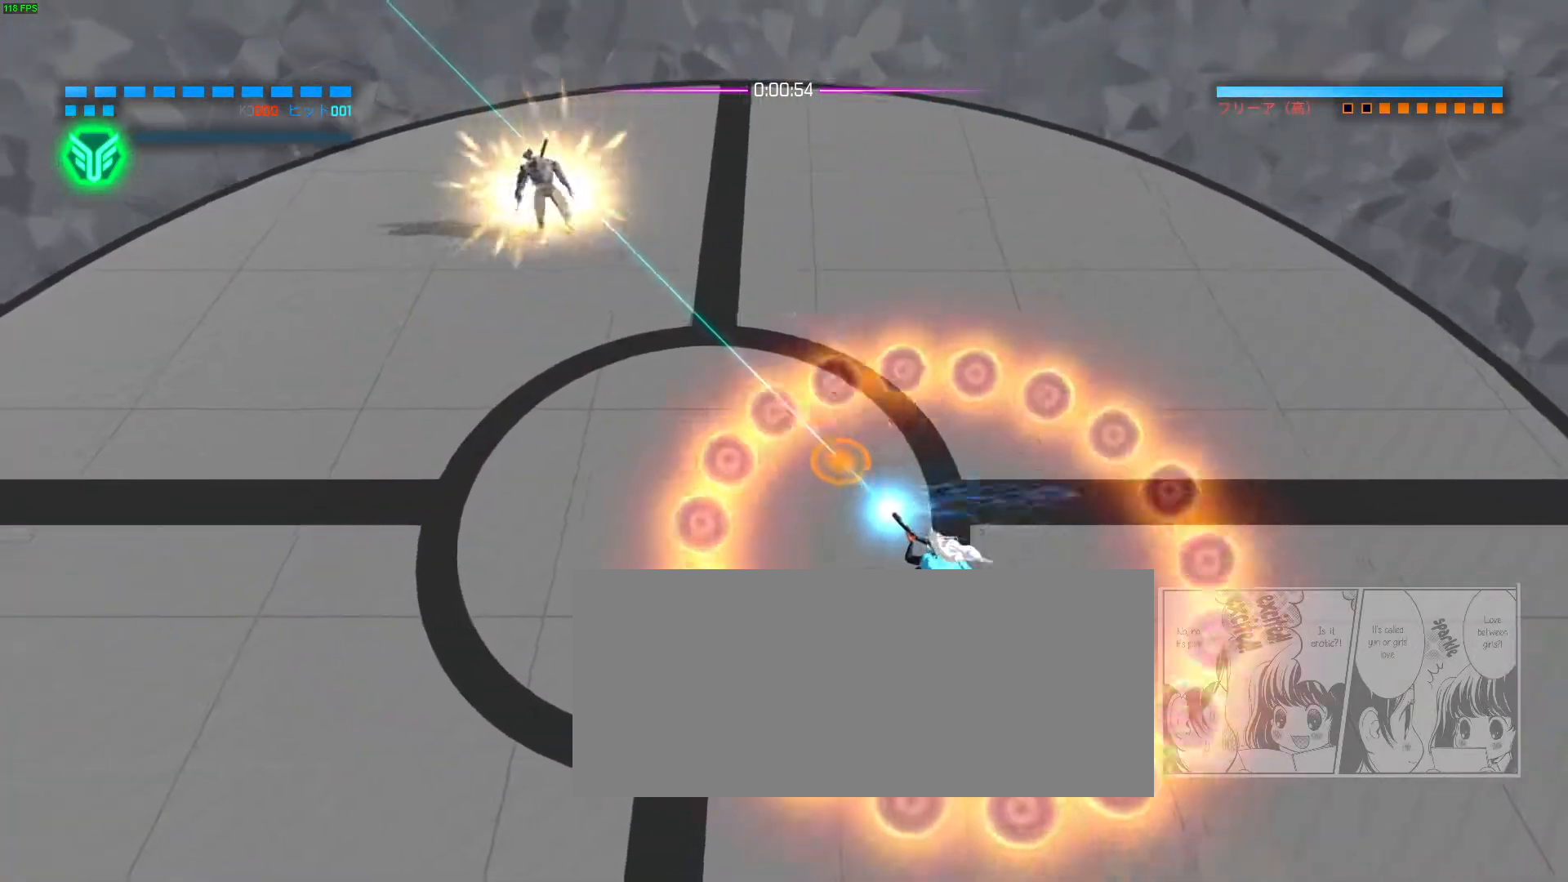
{"keys": [], "mouse": ["right", "mb4"], "events": [[283, "a", "up"], [333, "w", "up"]]}
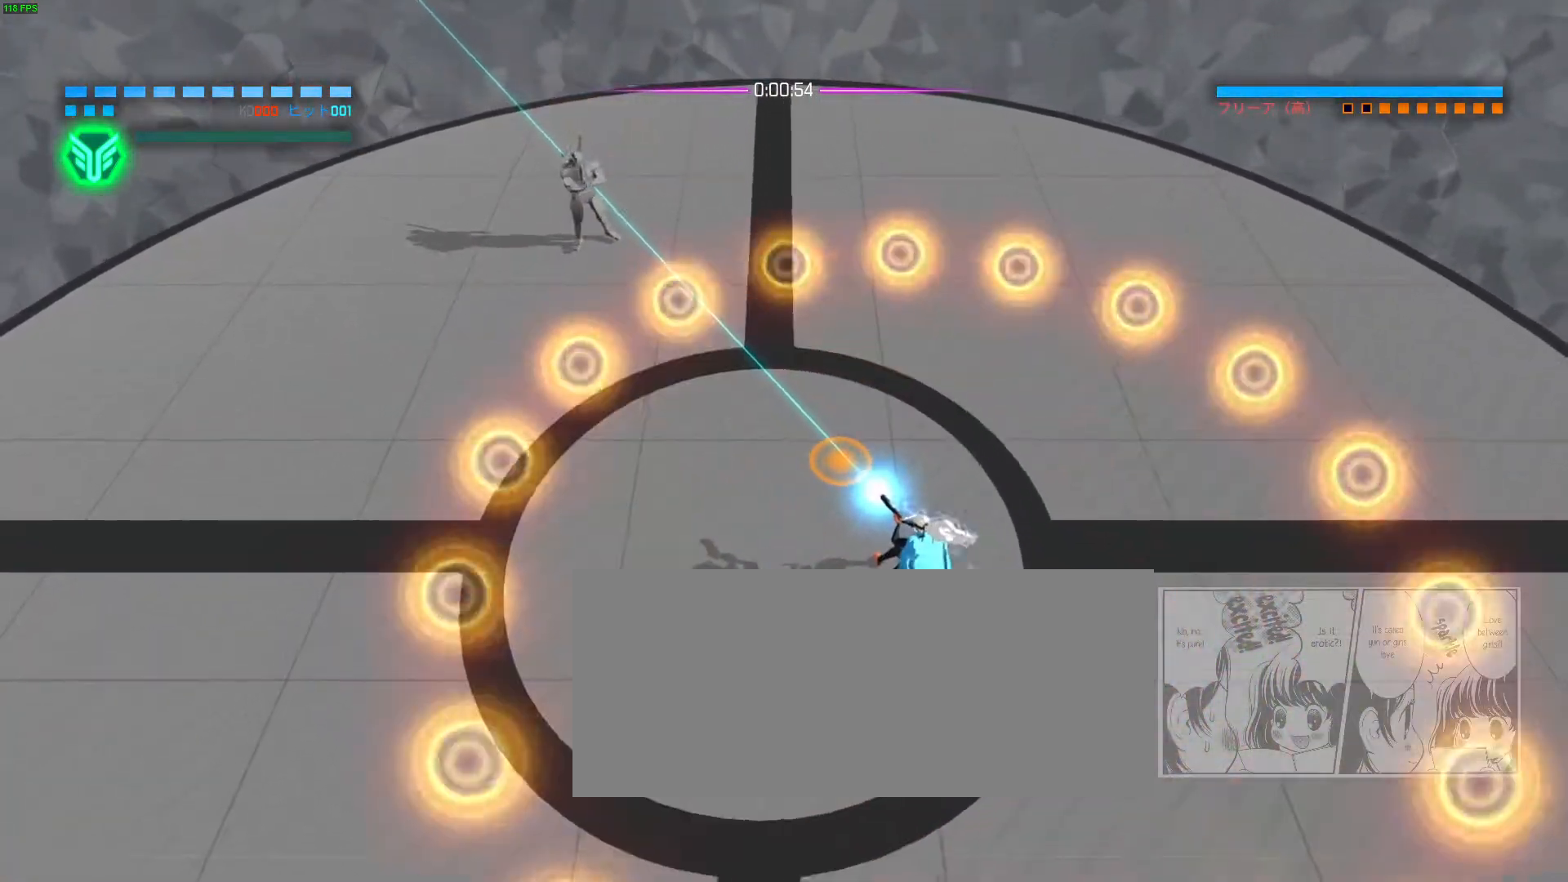
{"keys": [], "mouse": ["right", "mb4"], "events": [[117, "space", "down"], [183, "mouse_mb4", "up"], [183, "space", "up"], [300, "mouse_mb4", "down"], [383, "s", "down"], [450, "s", "up"]]}
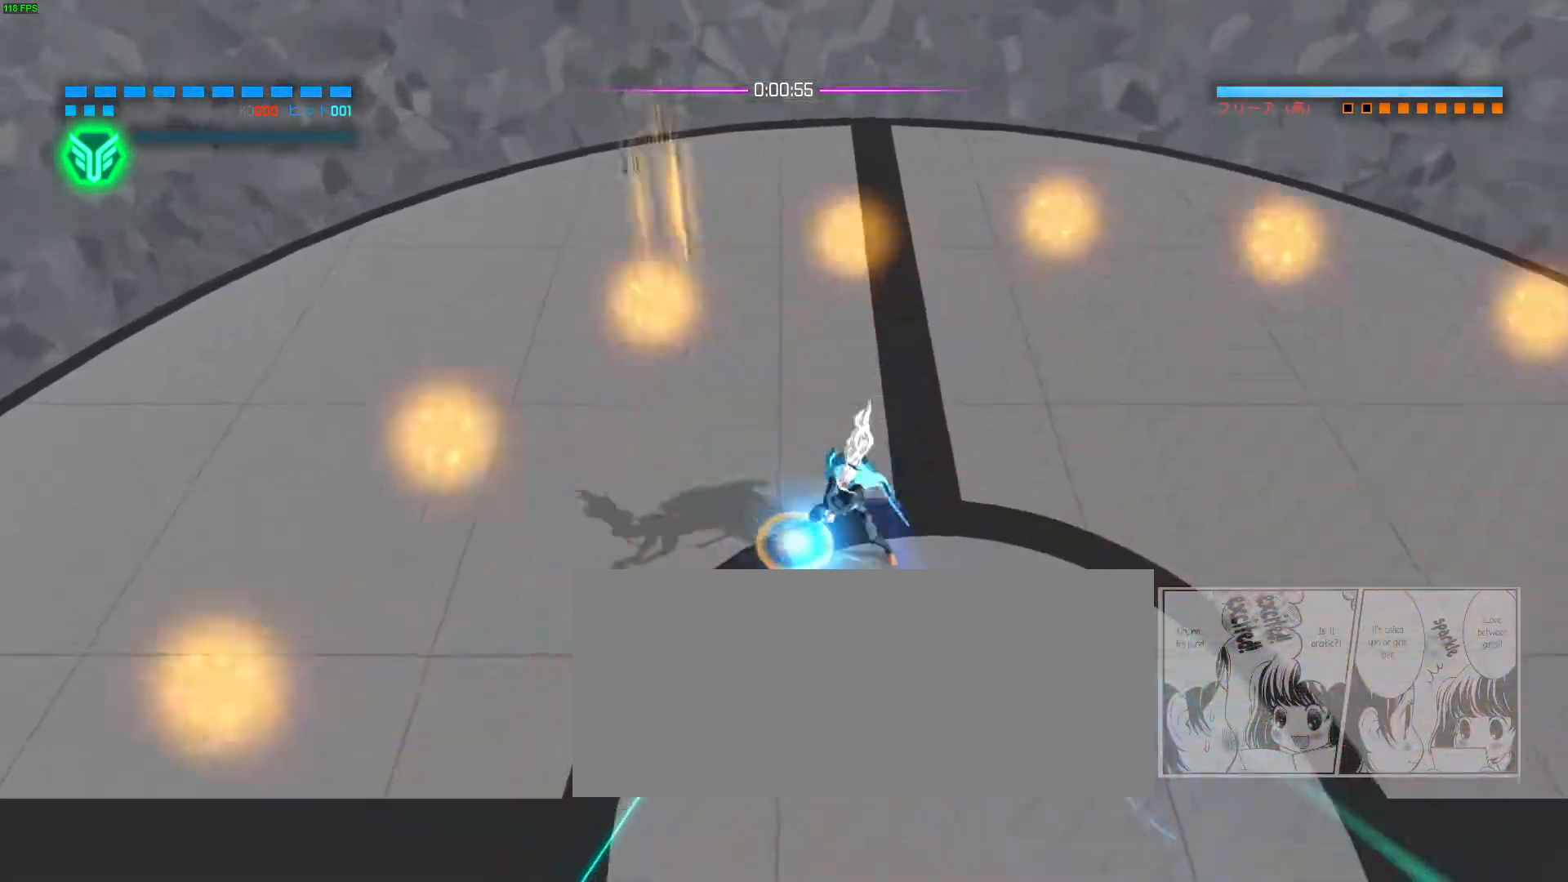
{"keys": [], "mouse": [], "events": [[383, "e", "down"], [417, "mouse_right", "up"], [433, "mouse_mb4", "up"], [467, "e", "up"]]}
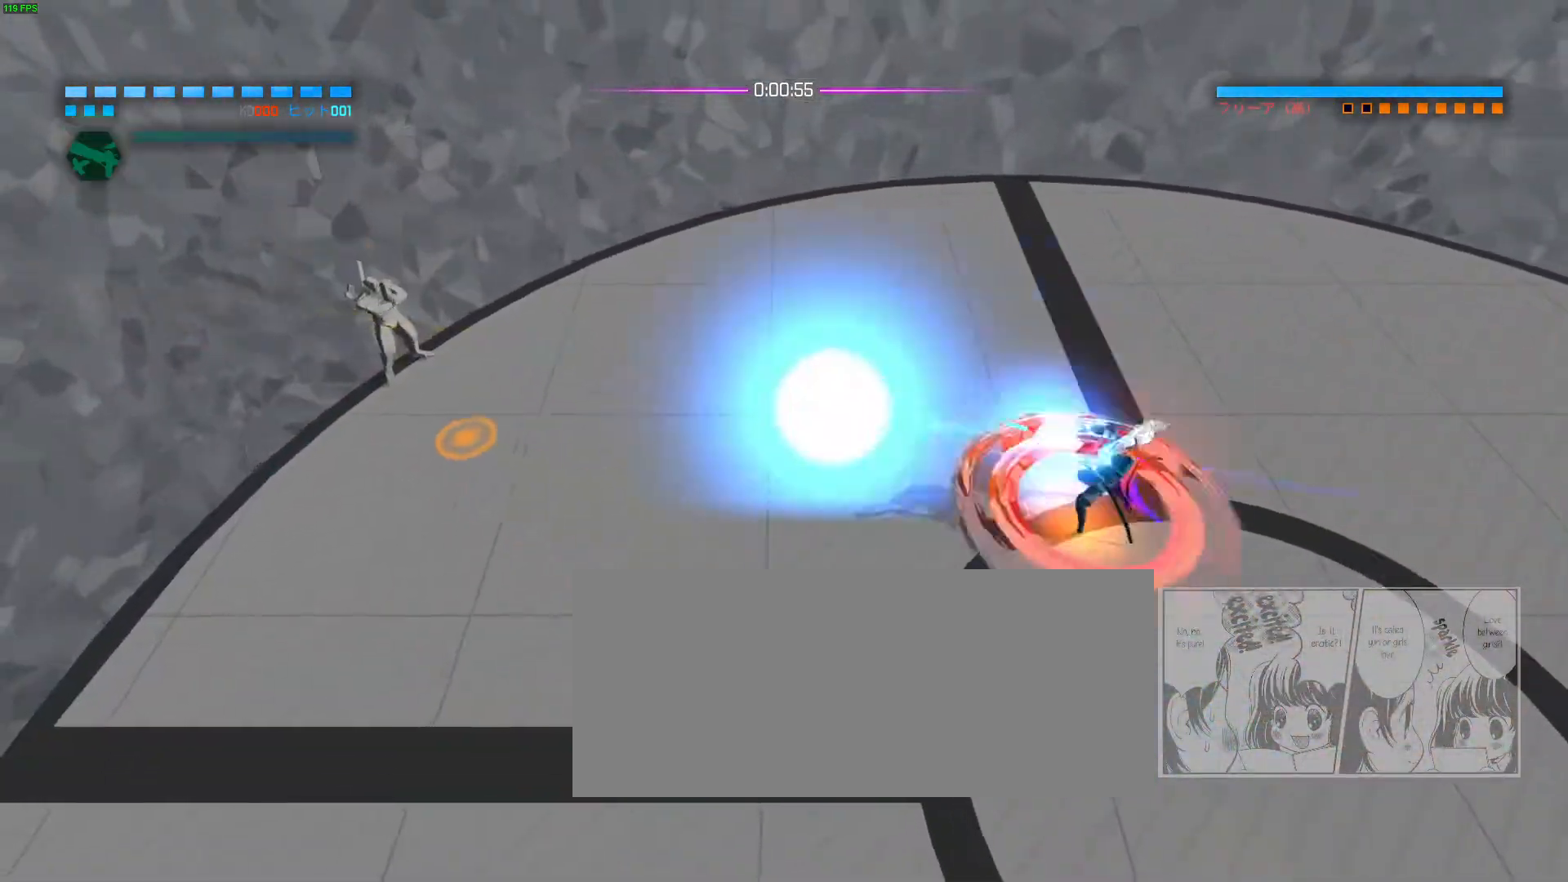
{"keys": ["a", "e"], "mouse": [], "events": [[450, "e", "down"], [500, "a", "down"]]}
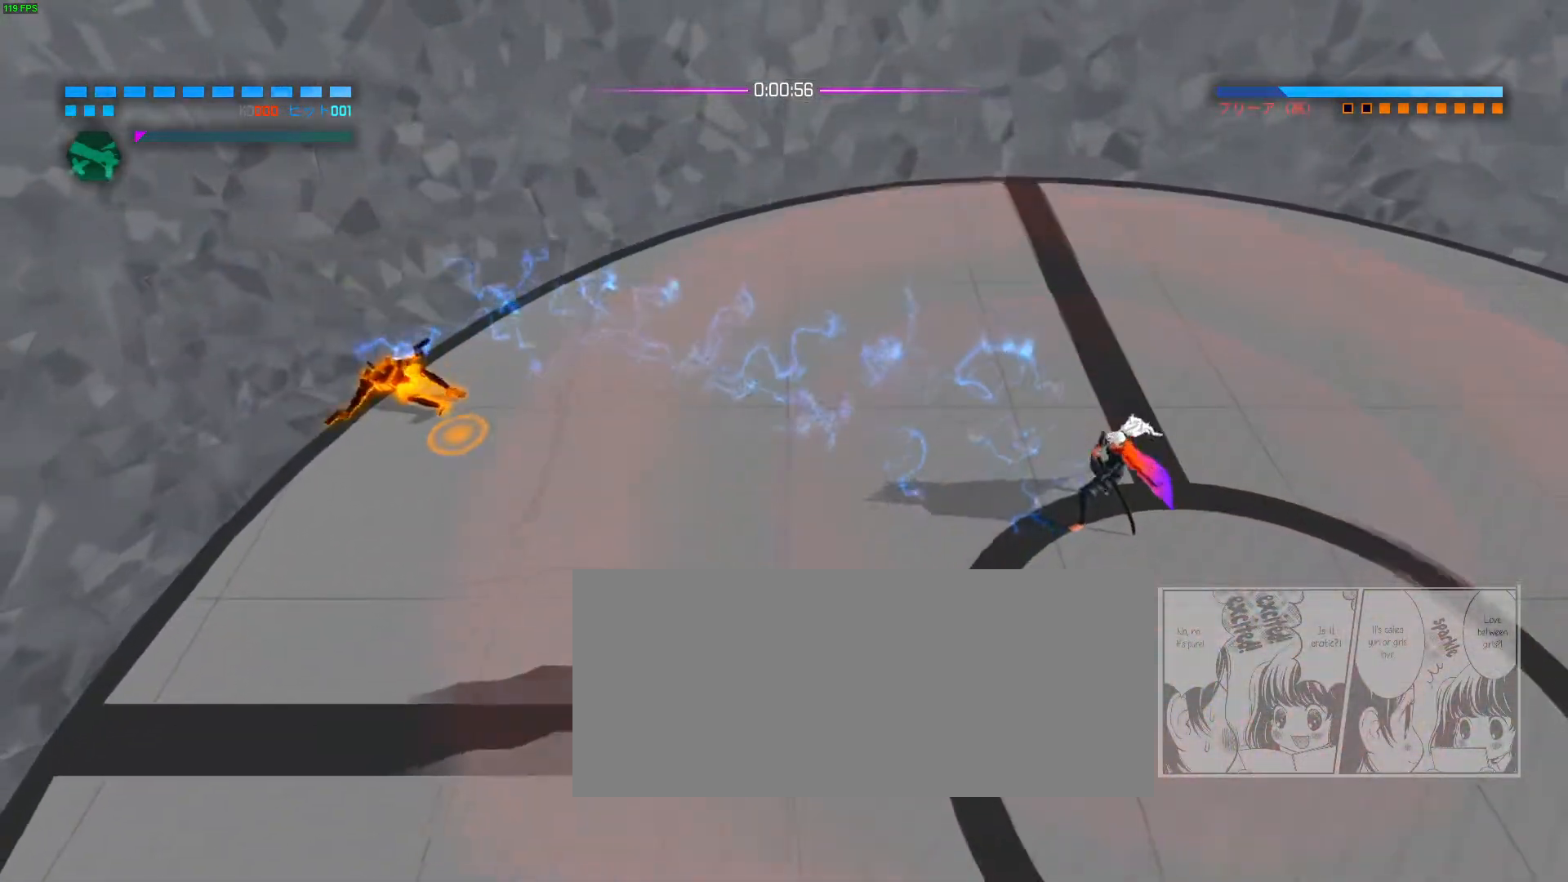
{"keys": ["a"], "mouse": ["right", "mb4"], "events": [[17, "space", "down"], [50, "e", "up"], [83, "mouse_mb4", "down"], [83, "mouse_right", "down"], [117, "space", "up"]]}
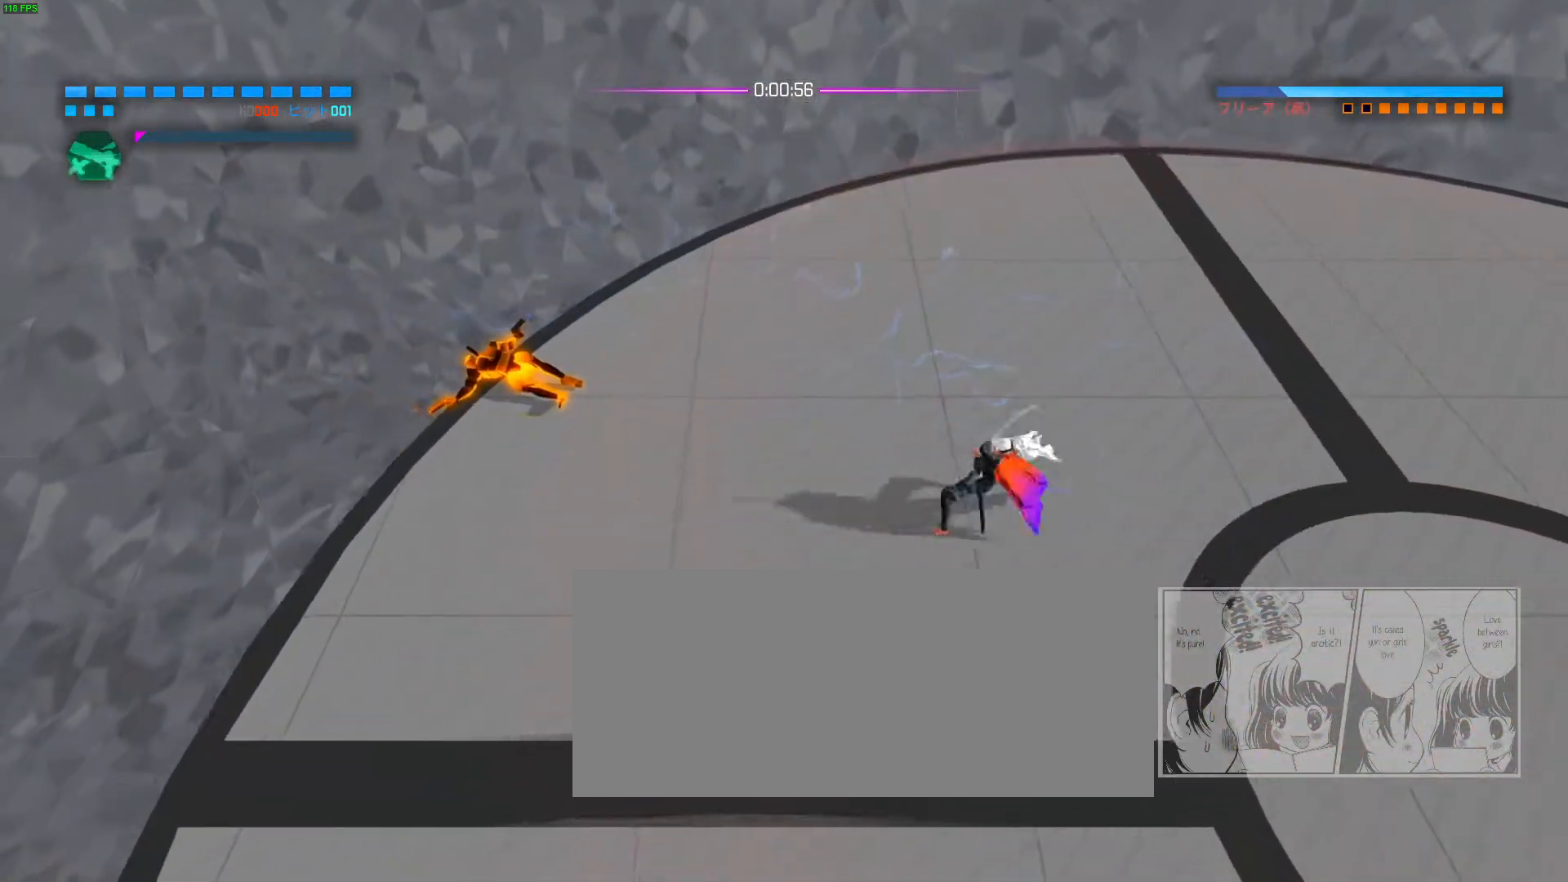
{"keys": ["d"], "mouse": ["right", "mb4"], "events": [[67, "e", "down"], [150, "e", "up"], [150, "space", "down"], [200, "space", "up"], [317, "a", "up"], [483, "d", "down"]]}